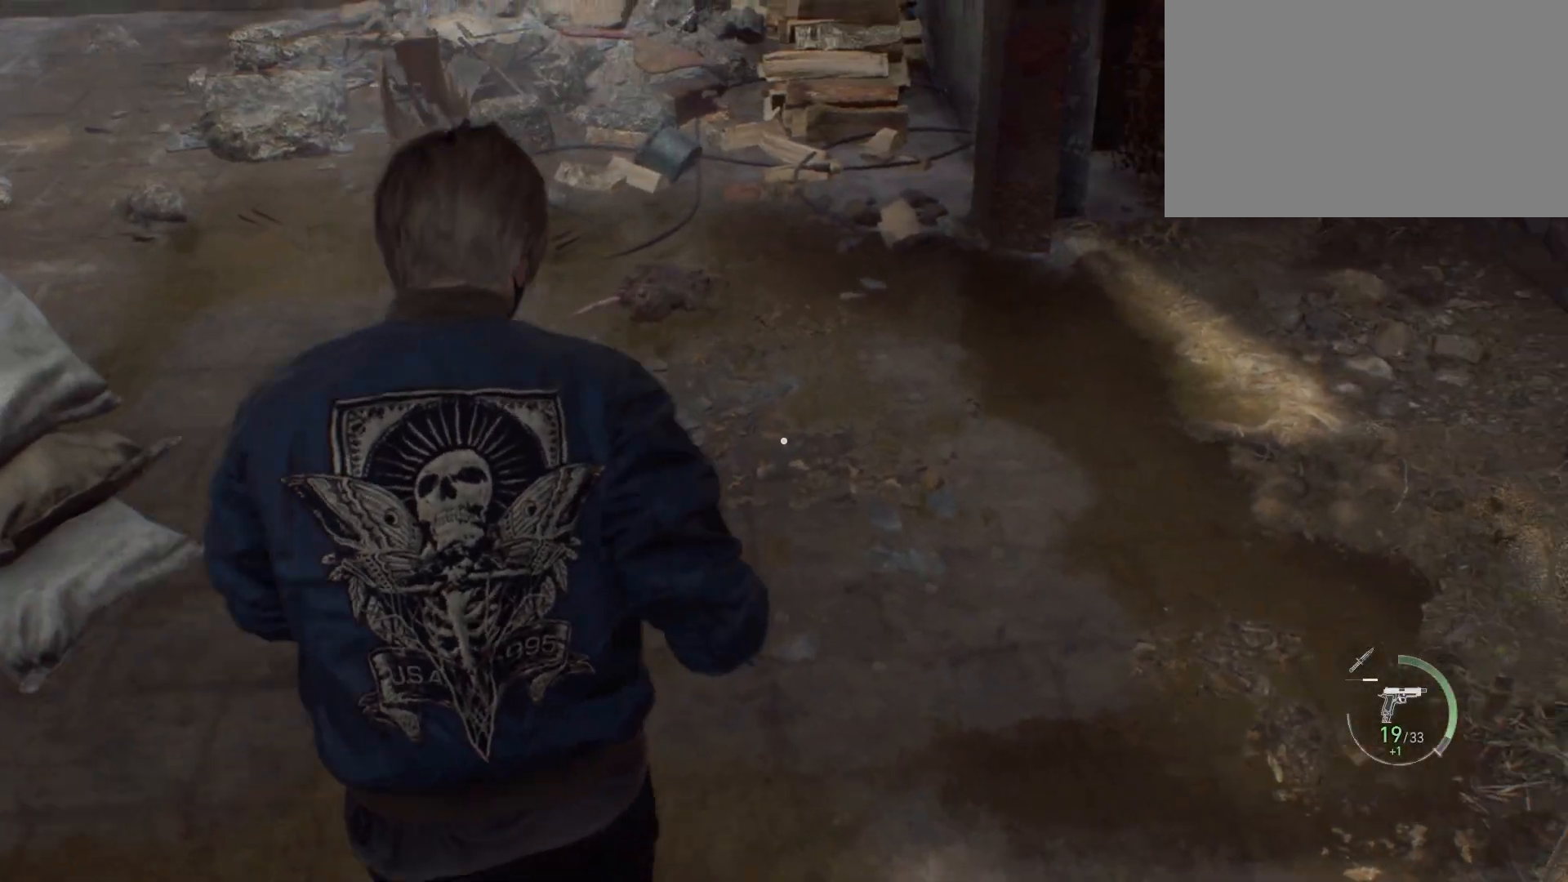
Gameplay with keyboard and mouse; each line is a JSON object with the keys and mouse buttons held at the frame after it. "events" lists presses ("down") and releases ("up") of "1", "2", "3", "4", "5", "a", "alt", "b", "c", "ctrl", "d", "e", "f", "g", "q", "r", "s", "shift", "space", "t", "tab", "tilde", "v", "w", "x", "z", "mouse_left", "mouse_wheel", "mouse_right", "mouse_mb4" and "mouse_mb5" between this image and that frame as [ms after this image, input, new state], when the widget could be followed in between. "mouse_left", "mouse_wheel", "mouse_right", "mouse_mb4", "mouse_mb5" = the "left", "wheel", "right", "mb4", "mb5" buttons of the "mouse" list. No other keys are recorded. "wheel" means that the mouse wheel is clicked or scrolled. Mouse movement is not recorded.
{"keys": ["space", "w"], "mouse": [], "events": [[200, "space", "down"]]}
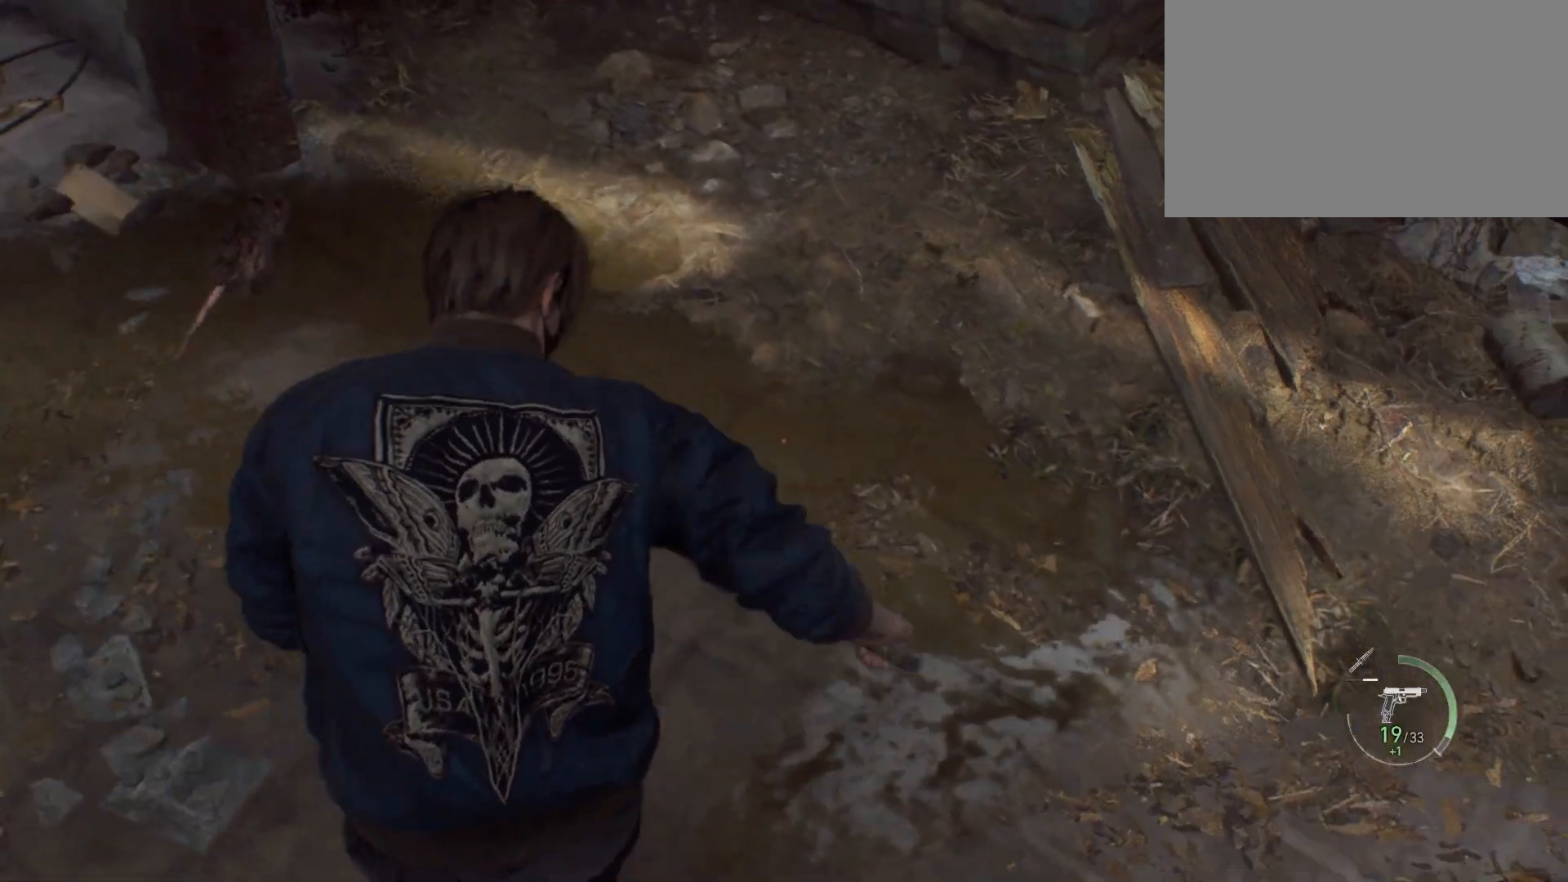
{"keys": ["space", "w"], "mouse": [], "events": []}
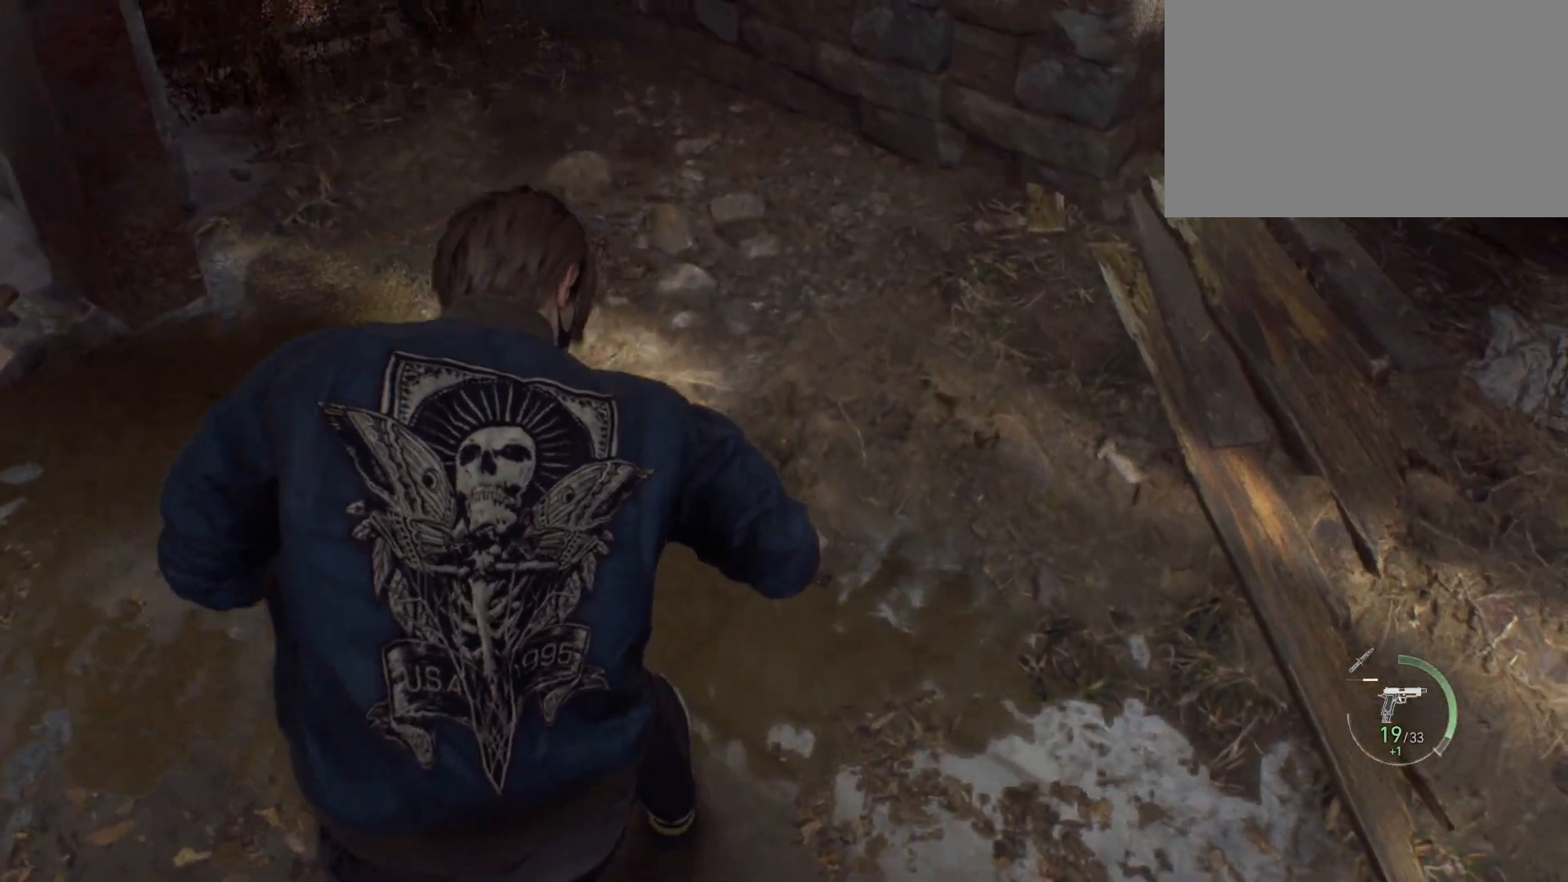
{"keys": ["space", "w"], "mouse": ["left"], "events": [[183, "mouse_left", "down"], [267, "mouse_left", "up"], [350, "mouse_left", "down"], [450, "mouse_left", "up"], [500, "mouse_left", "down"]]}
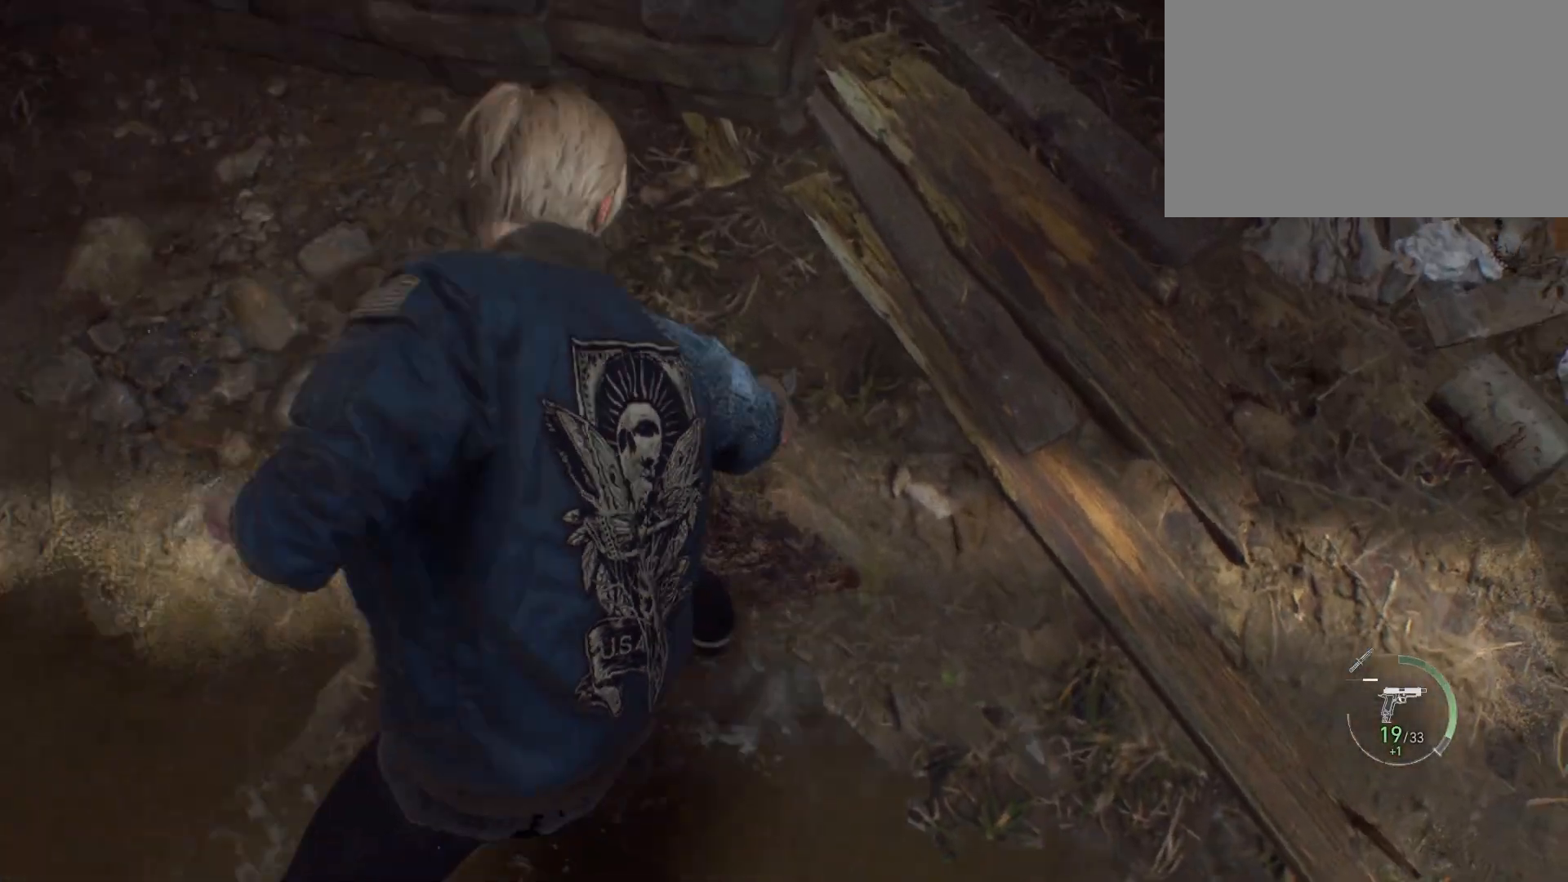
{"keys": ["space"], "mouse": [], "events": [[67, "mouse_left", "up"], [267, "mouse_left", "down"], [383, "mouse_left", "up"], [383, "w", "up"]]}
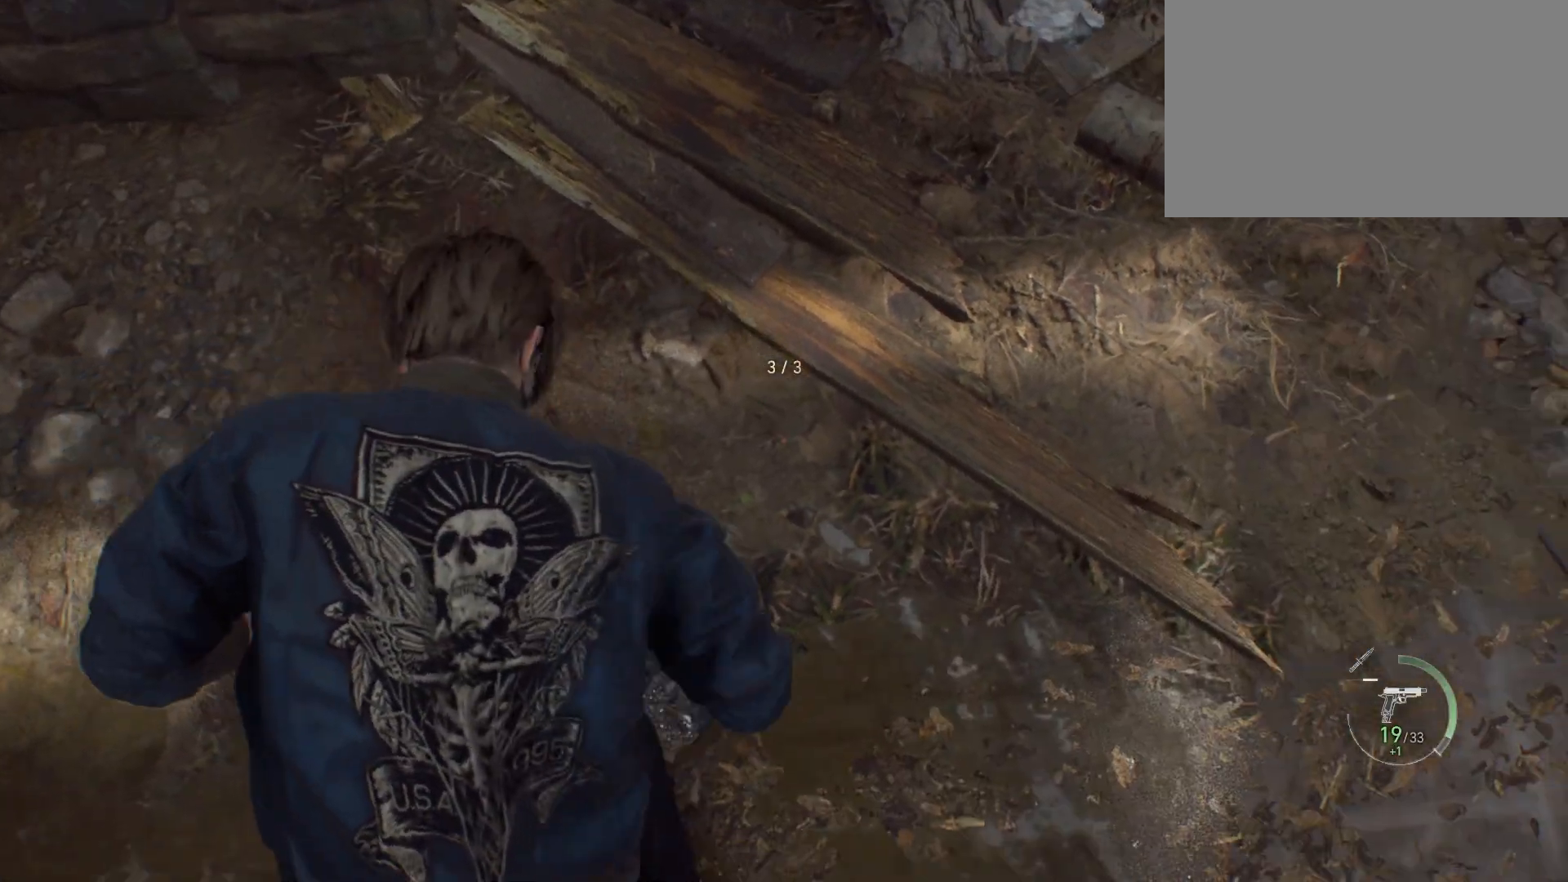
{"keys": ["shift", "w"], "mouse": [], "events": [[100, "w", "down"], [250, "space", "up"], [417, "shift", "down"]]}
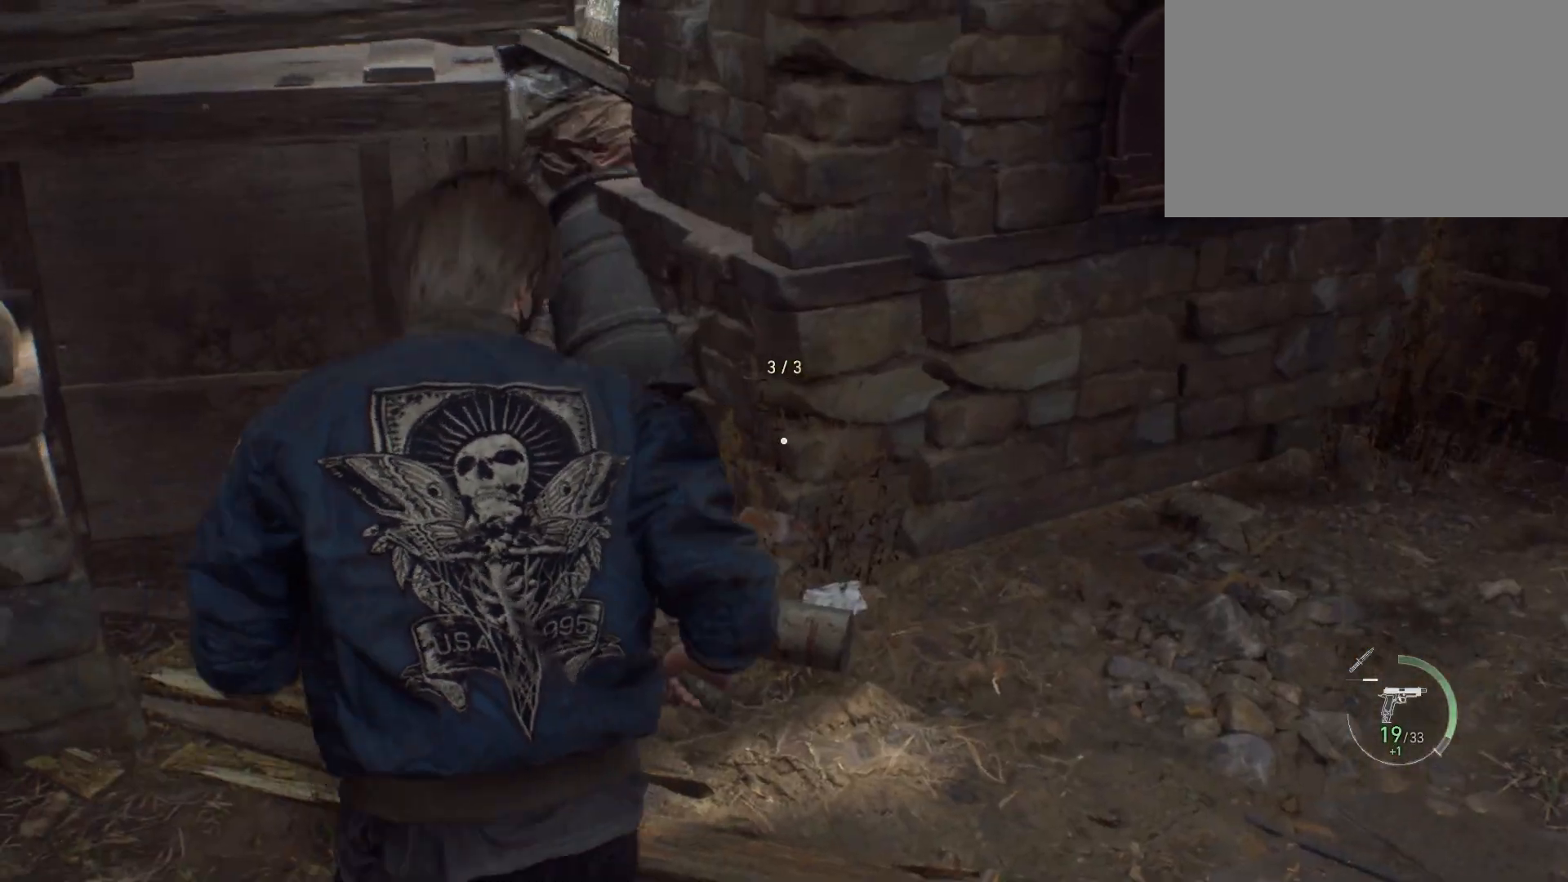
{"keys": ["f", "shift", "w"], "mouse": [], "events": [[100, "d", "down"], [317, "d", "up"], [483, "f", "down"]]}
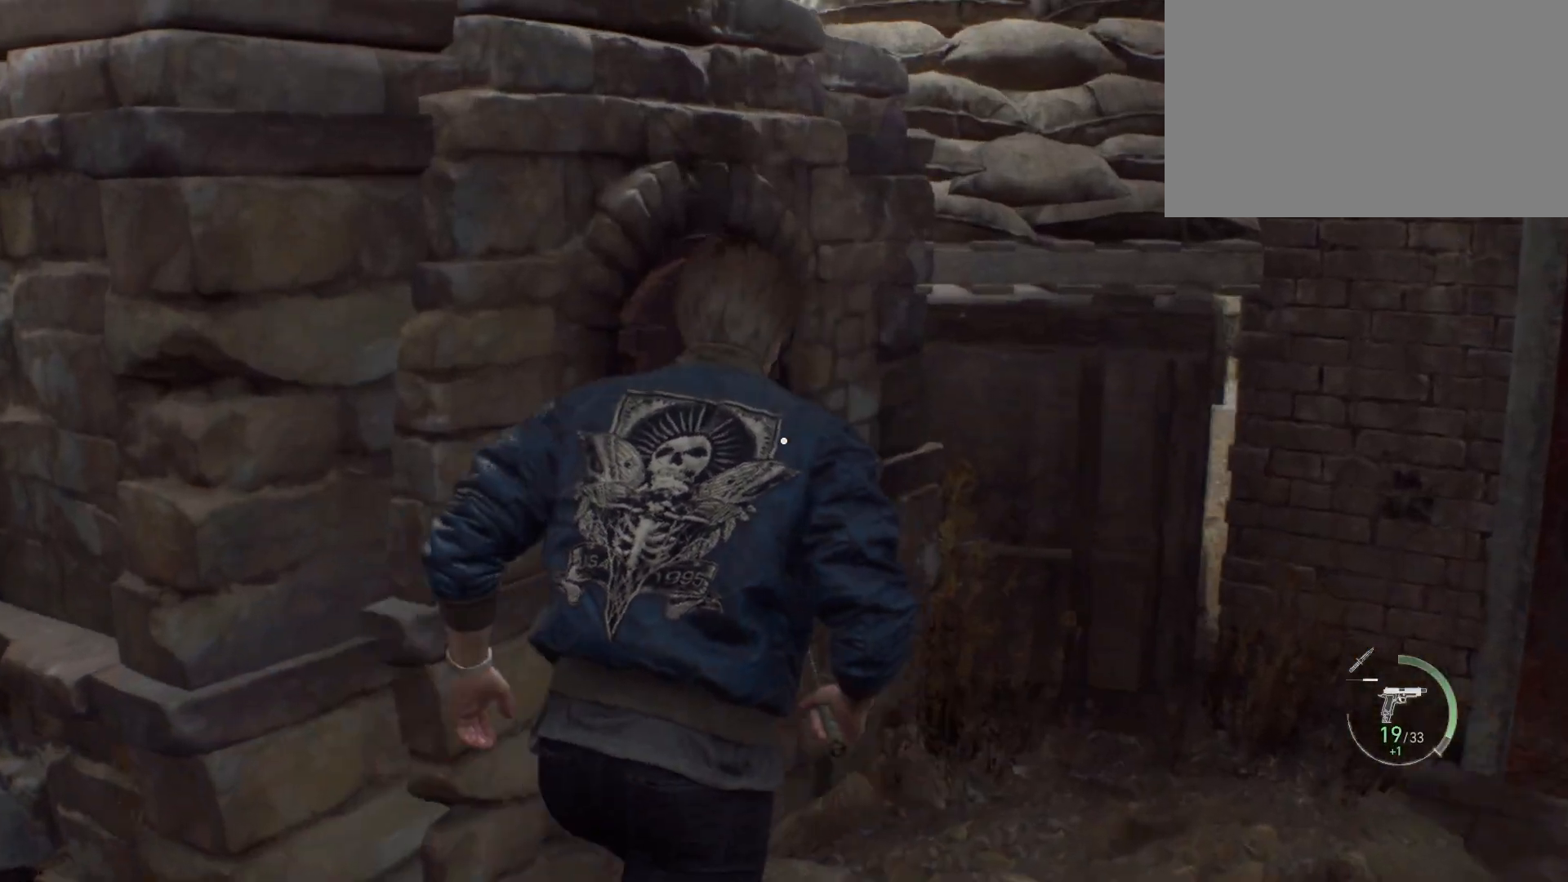
{"keys": ["f", "w"], "mouse": [], "events": [[83, "f", "up"], [183, "f", "down"], [217, "f", "up"], [250, "shift", "up"], [300, "f", "down"], [400, "f", "up"], [483, "f", "down"]]}
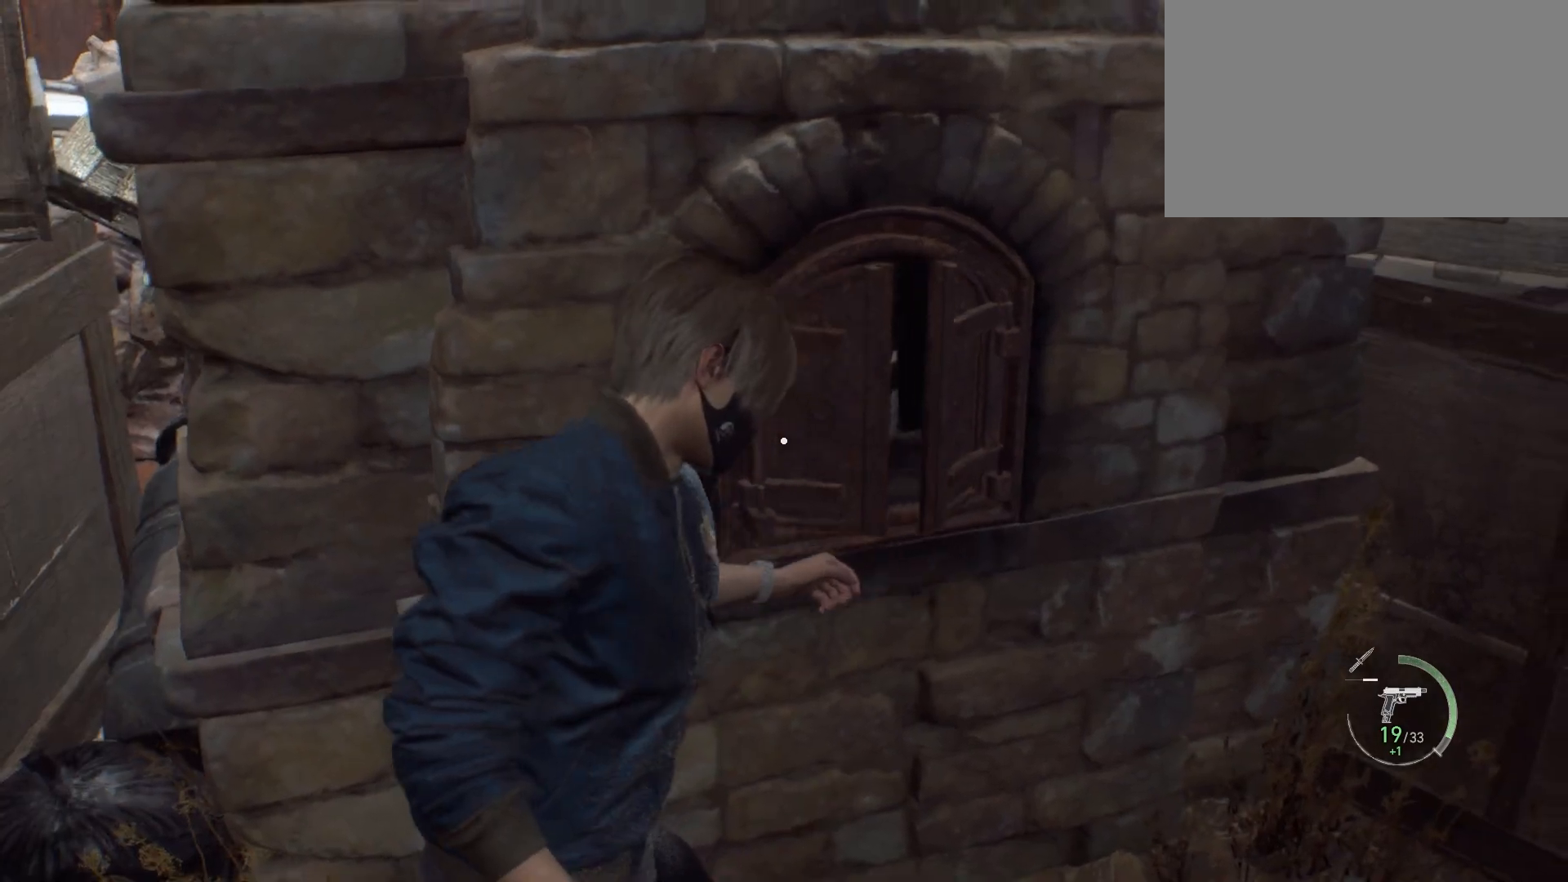
{"keys": ["f", "w"], "mouse": [], "events": [[17, "f", "up"], [117, "f", "down"], [200, "f", "up"], [283, "f", "down"], [383, "f", "up"], [467, "f", "down"]]}
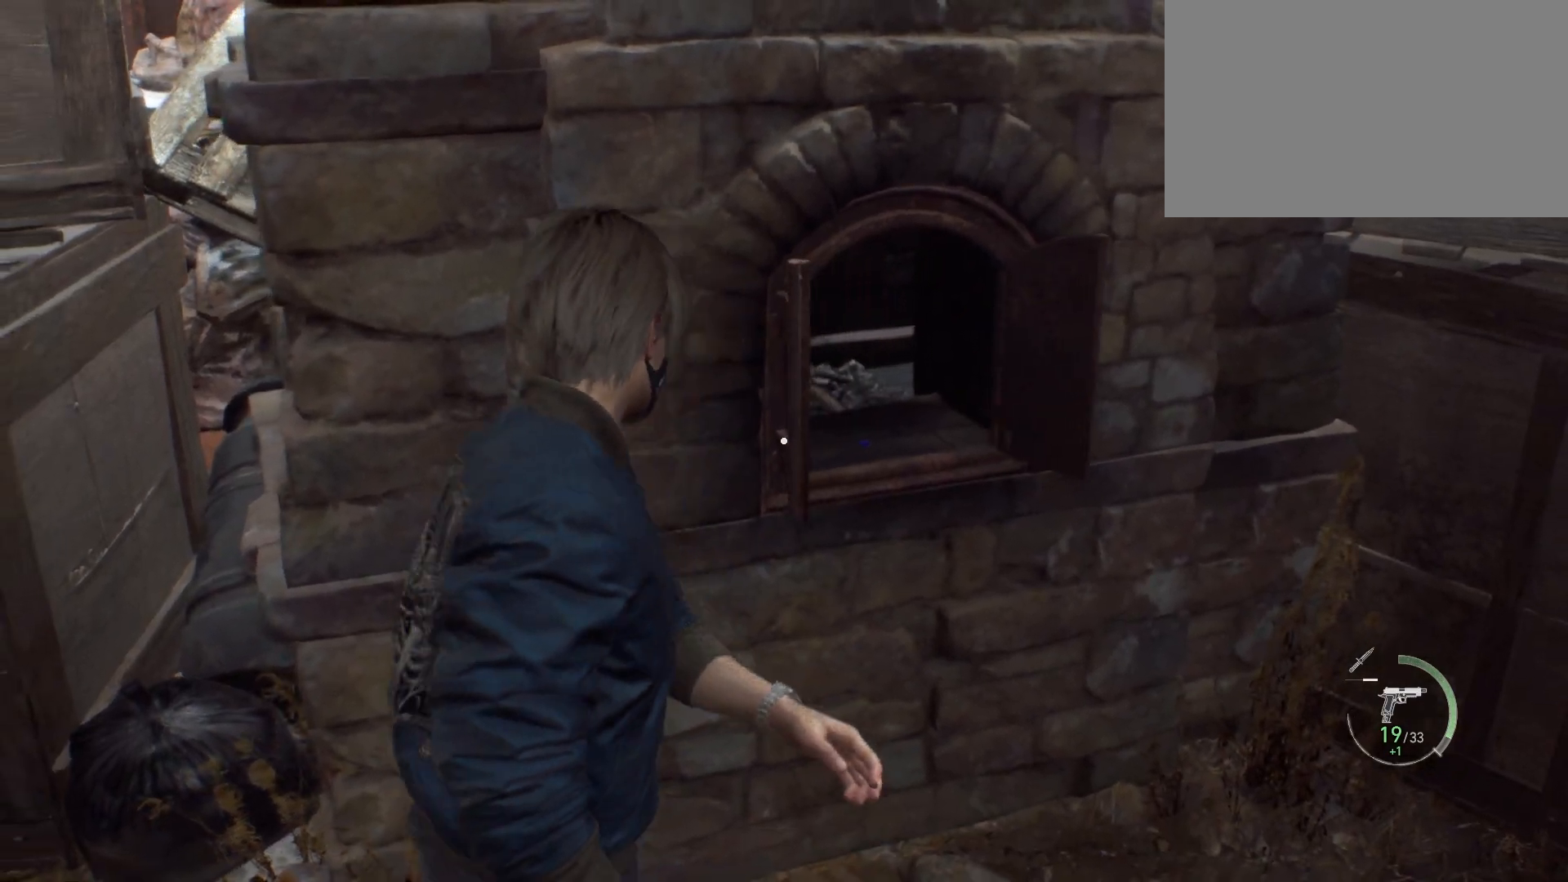
{"keys": ["w"], "mouse": [], "events": [[17, "f", "up"], [100, "f", "down"], [183, "f", "up"], [283, "f", "down"], [317, "f", "up"], [417, "f", "down"], [500, "f", "up"]]}
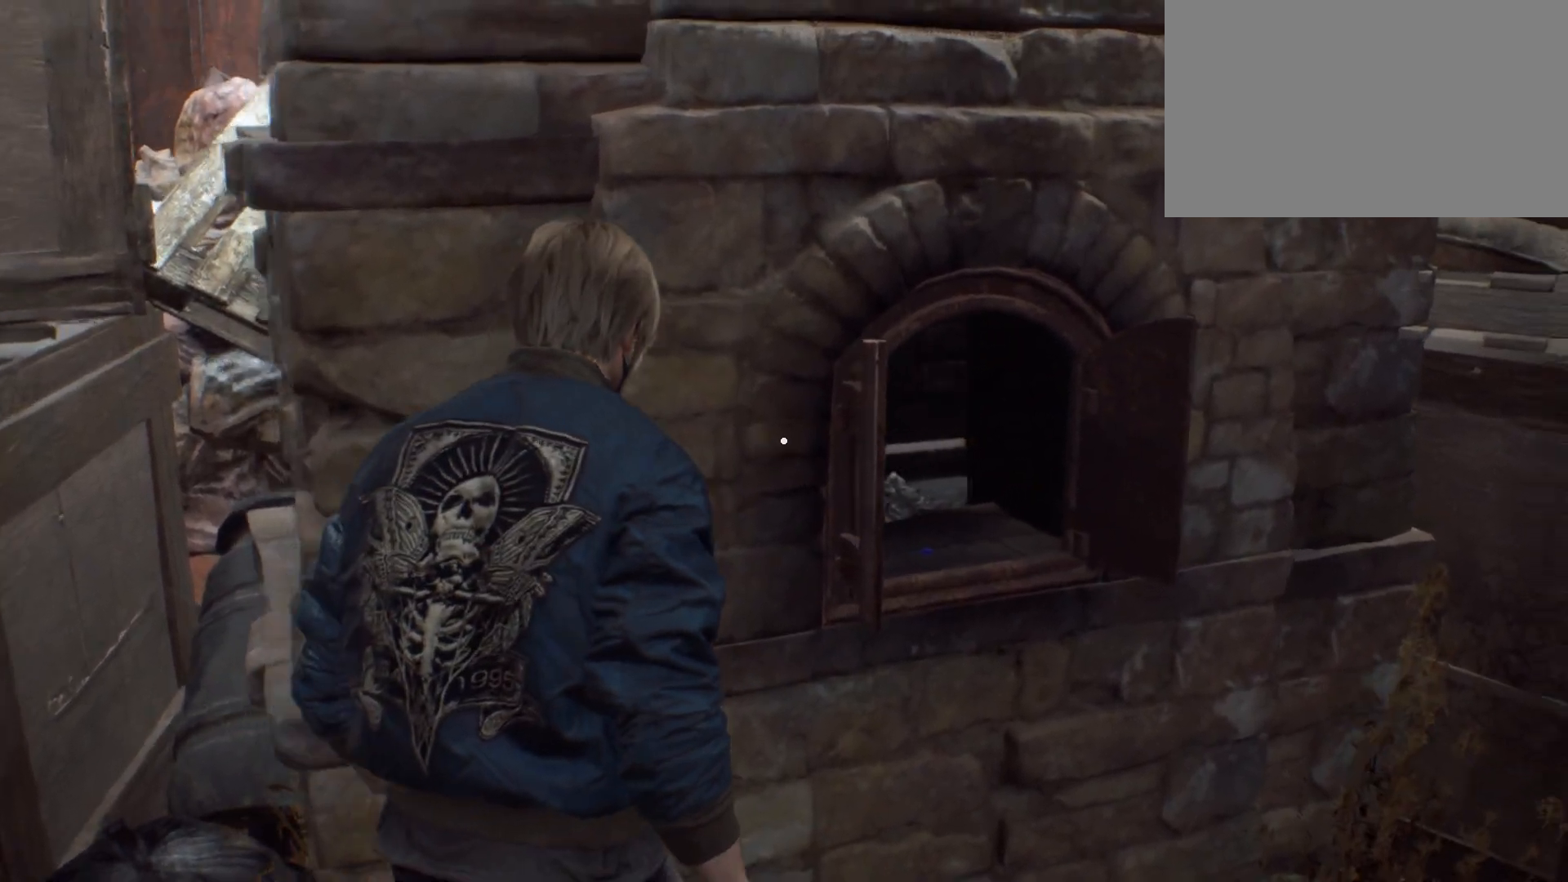
{"keys": ["w"], "mouse": [], "events": [[50, "f", "down"], [133, "f", "up"], [167, "f", "down"], [267, "f", "up"], [350, "f", "down"], [433, "f", "up"]]}
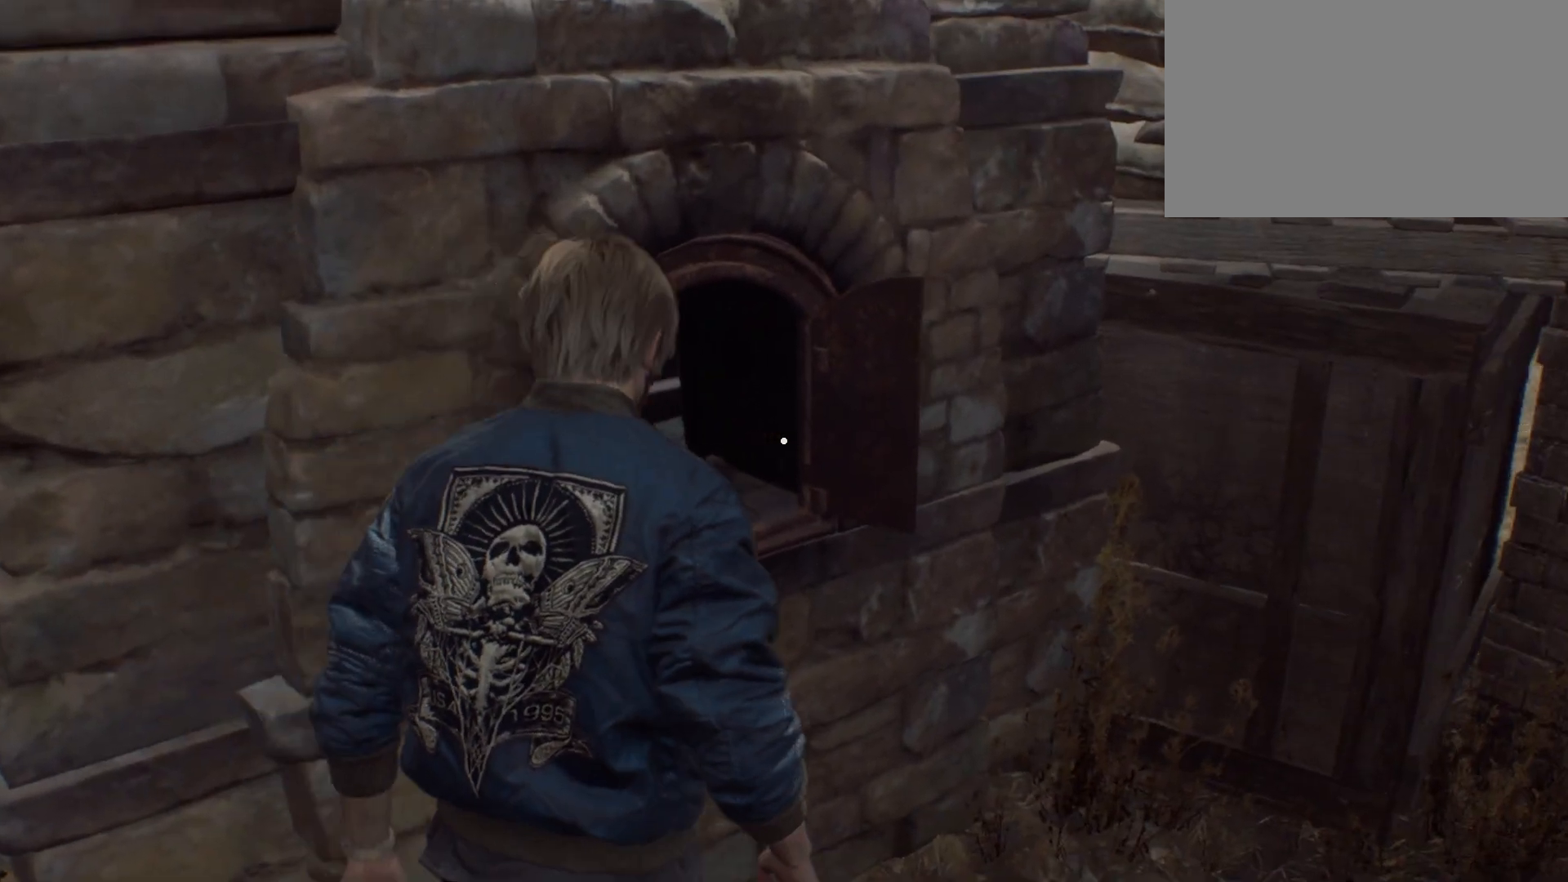
{"keys": ["f", "w"], "mouse": [], "events": [[33, "f", "down"], [117, "f", "up"], [150, "f", "down"], [250, "f", "up"], [300, "f", "down"], [383, "f", "up"], [467, "f", "down"]]}
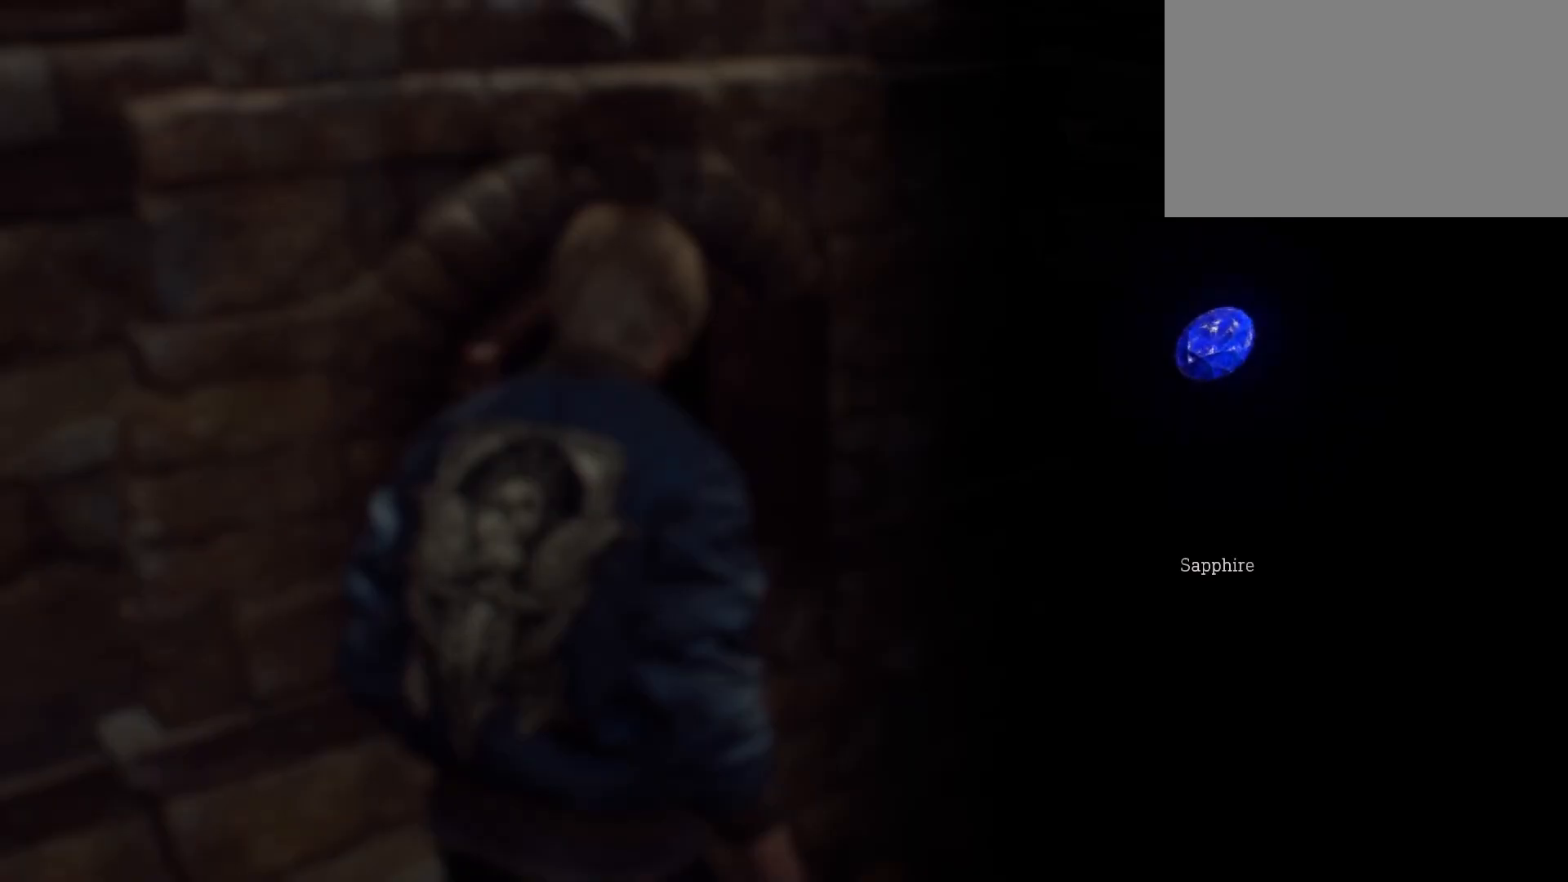
{"keys": ["w"], "mouse": [], "events": [[17, "f", "up"], [67, "a", "down"], [100, "f", "down"], [150, "a", "up"], [200, "f", "up"], [283, "f", "down"], [367, "f", "up"], [467, "f", "down"], [500, "f", "up"]]}
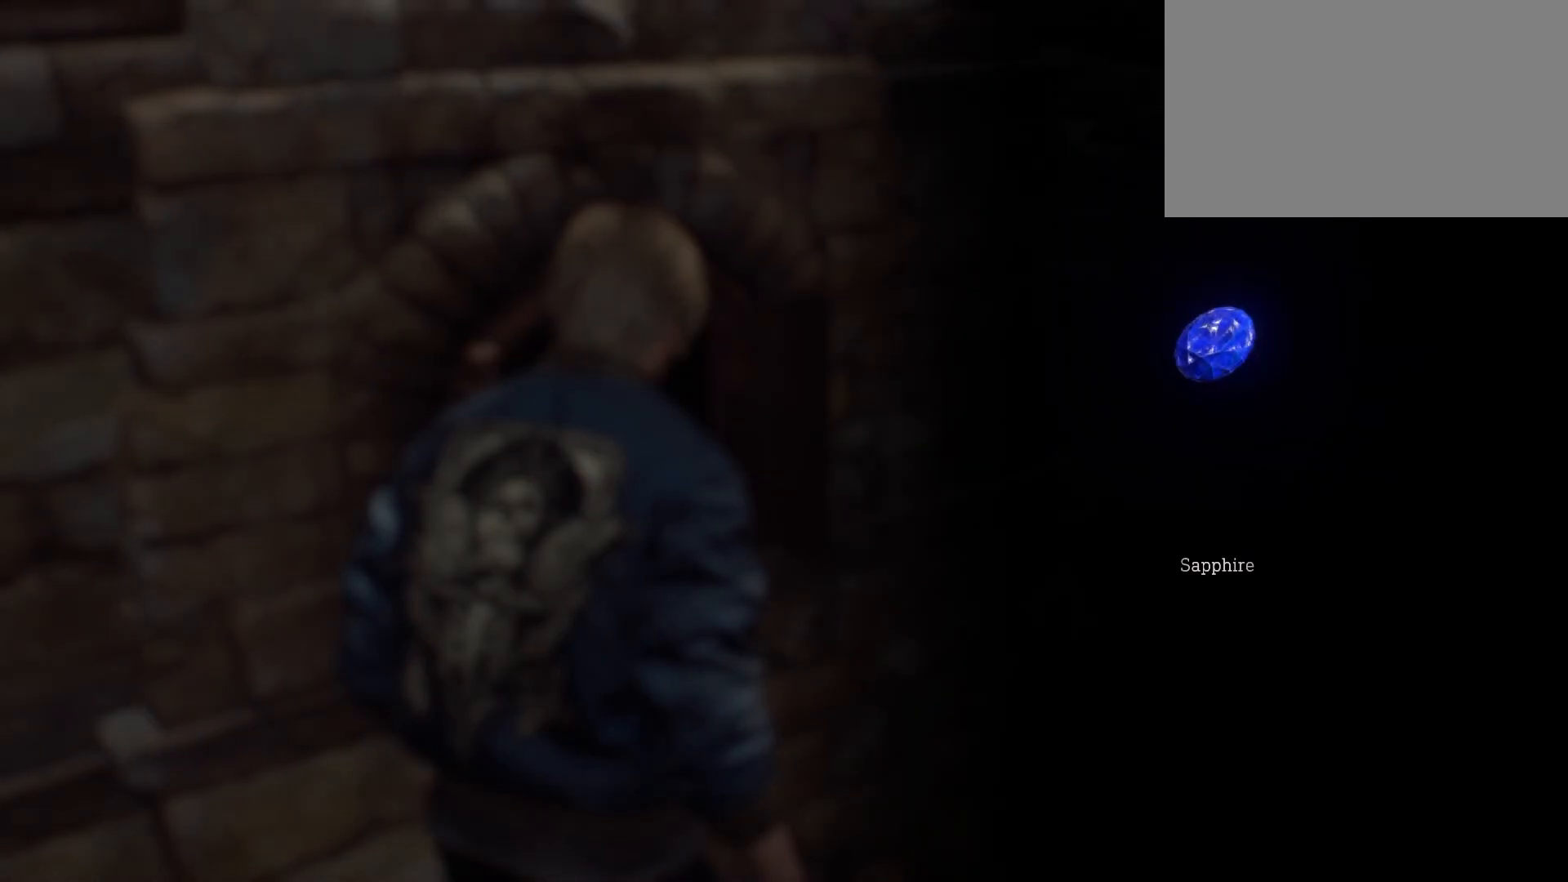
{"keys": ["s"], "mouse": [], "events": [[83, "f", "down"], [183, "f", "up"], [233, "f", "down"], [267, "w", "up"], [300, "f", "up"], [400, "f", "down"], [450, "s", "down"], [500, "f", "up"]]}
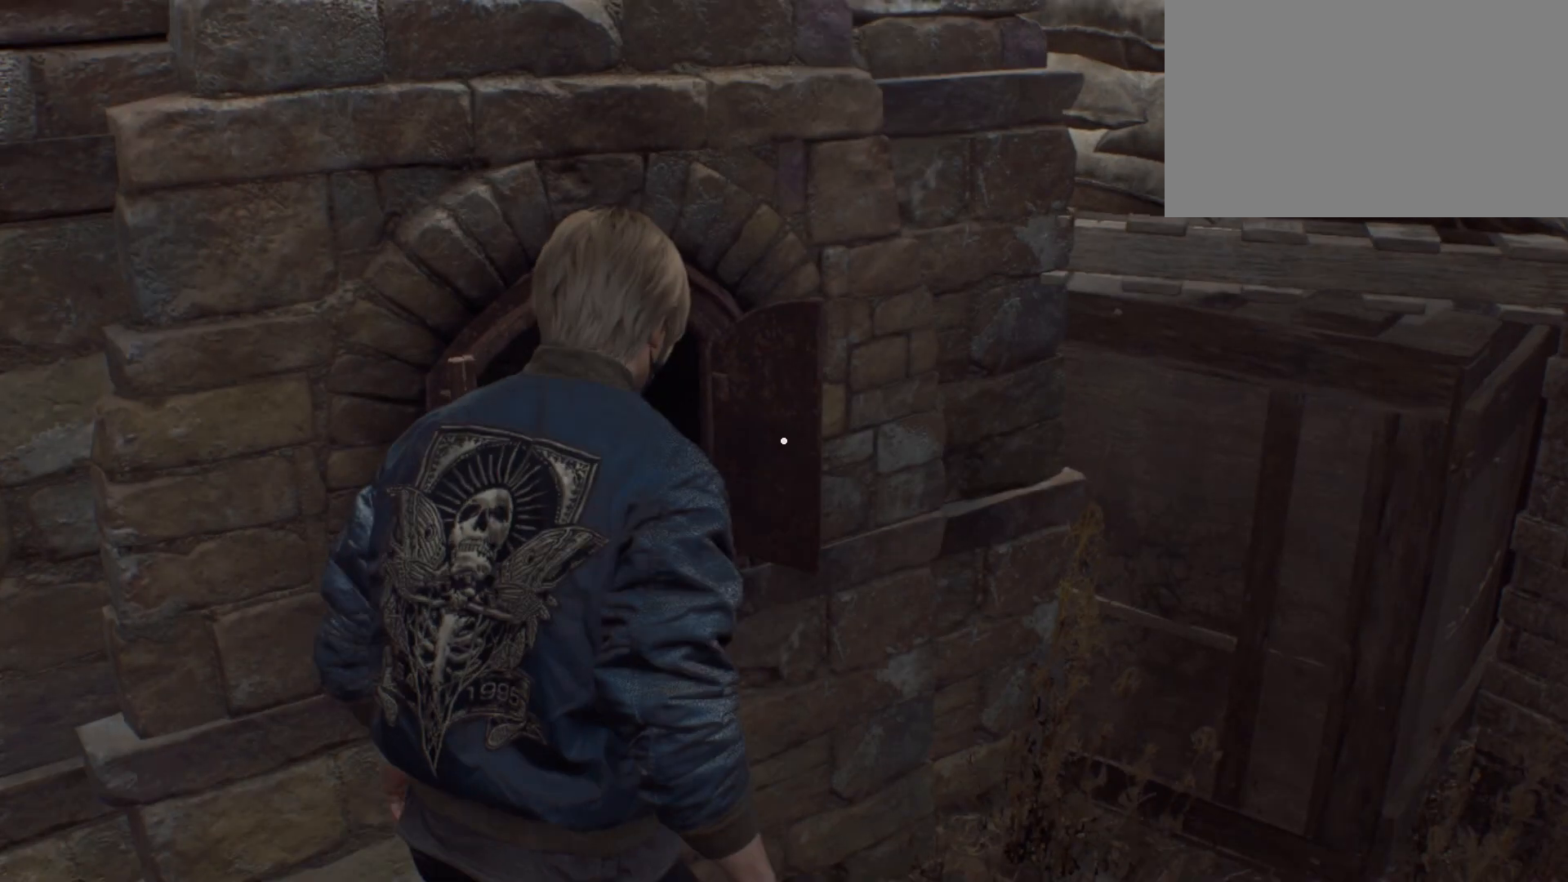
{"keys": ["a", "shift", "w"], "mouse": [], "events": [[67, "a", "down"], [267, "s", "up"], [333, "shift", "down"], [333, "w", "down"]]}
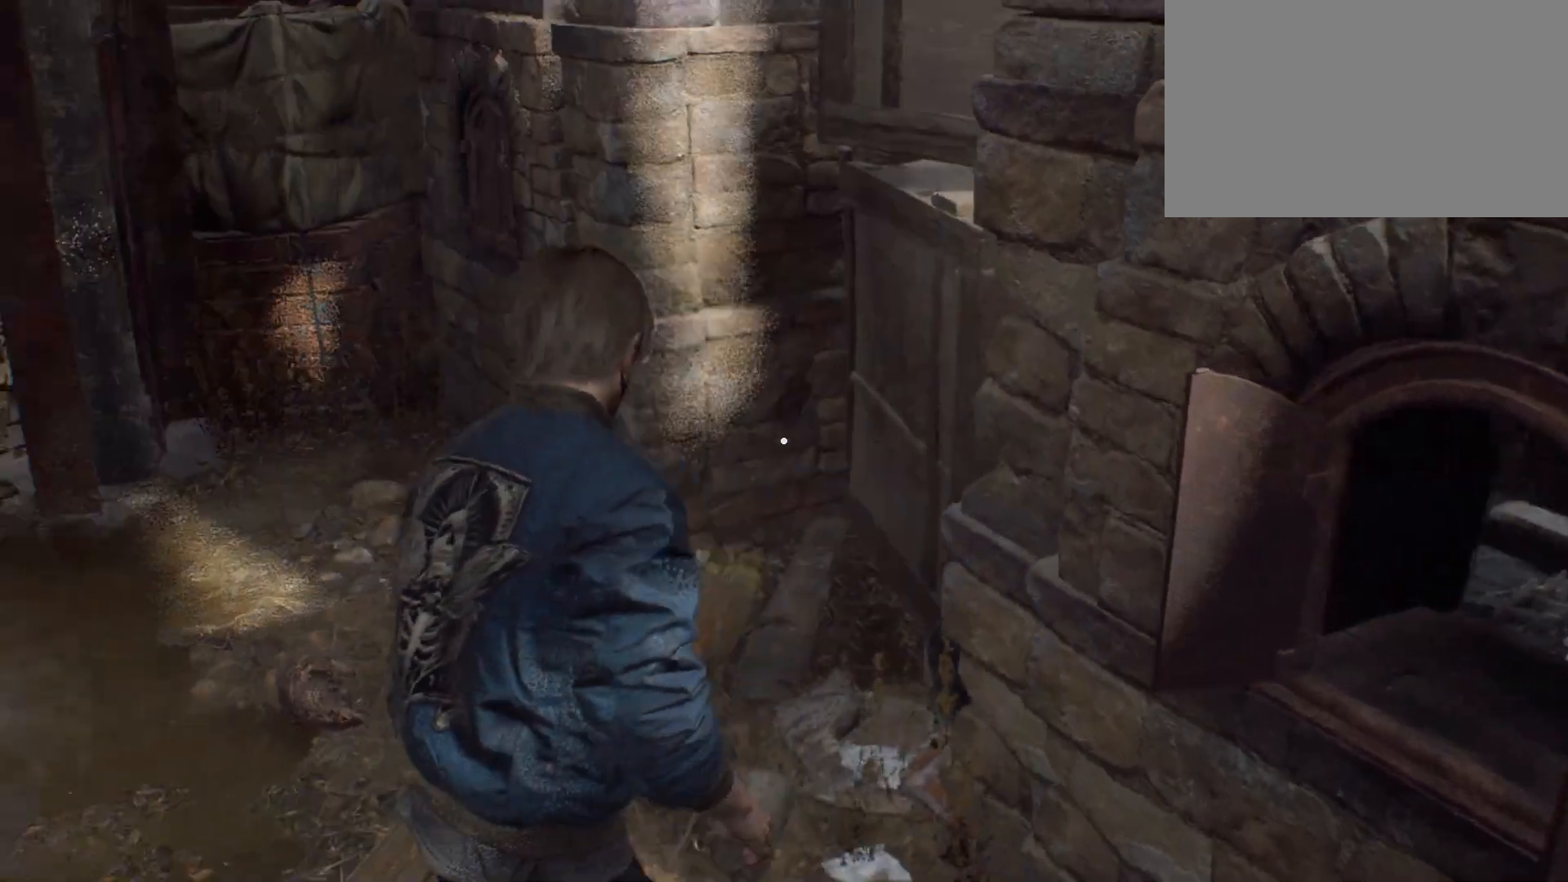
{"keys": ["shift", "w"], "mouse": [], "events": [[100, "a", "up"]]}
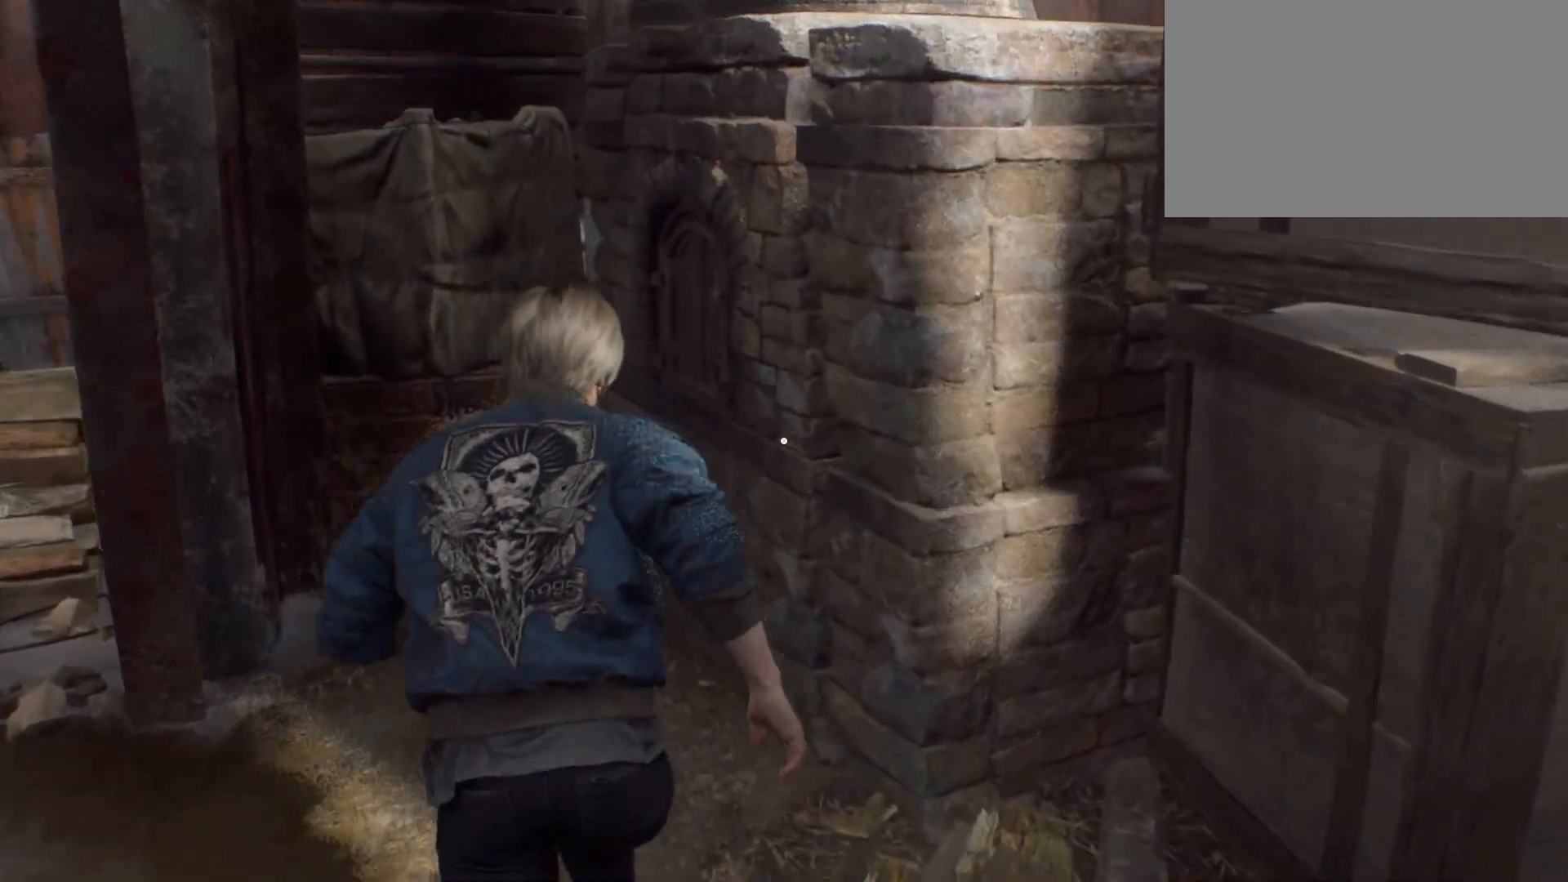
{"keys": ["f", "w"], "mouse": [], "events": [[100, "shift", "up"], [150, "f", "down"], [217, "f", "up"], [317, "f", "down"], [367, "f", "up"], [433, "f", "down"]]}
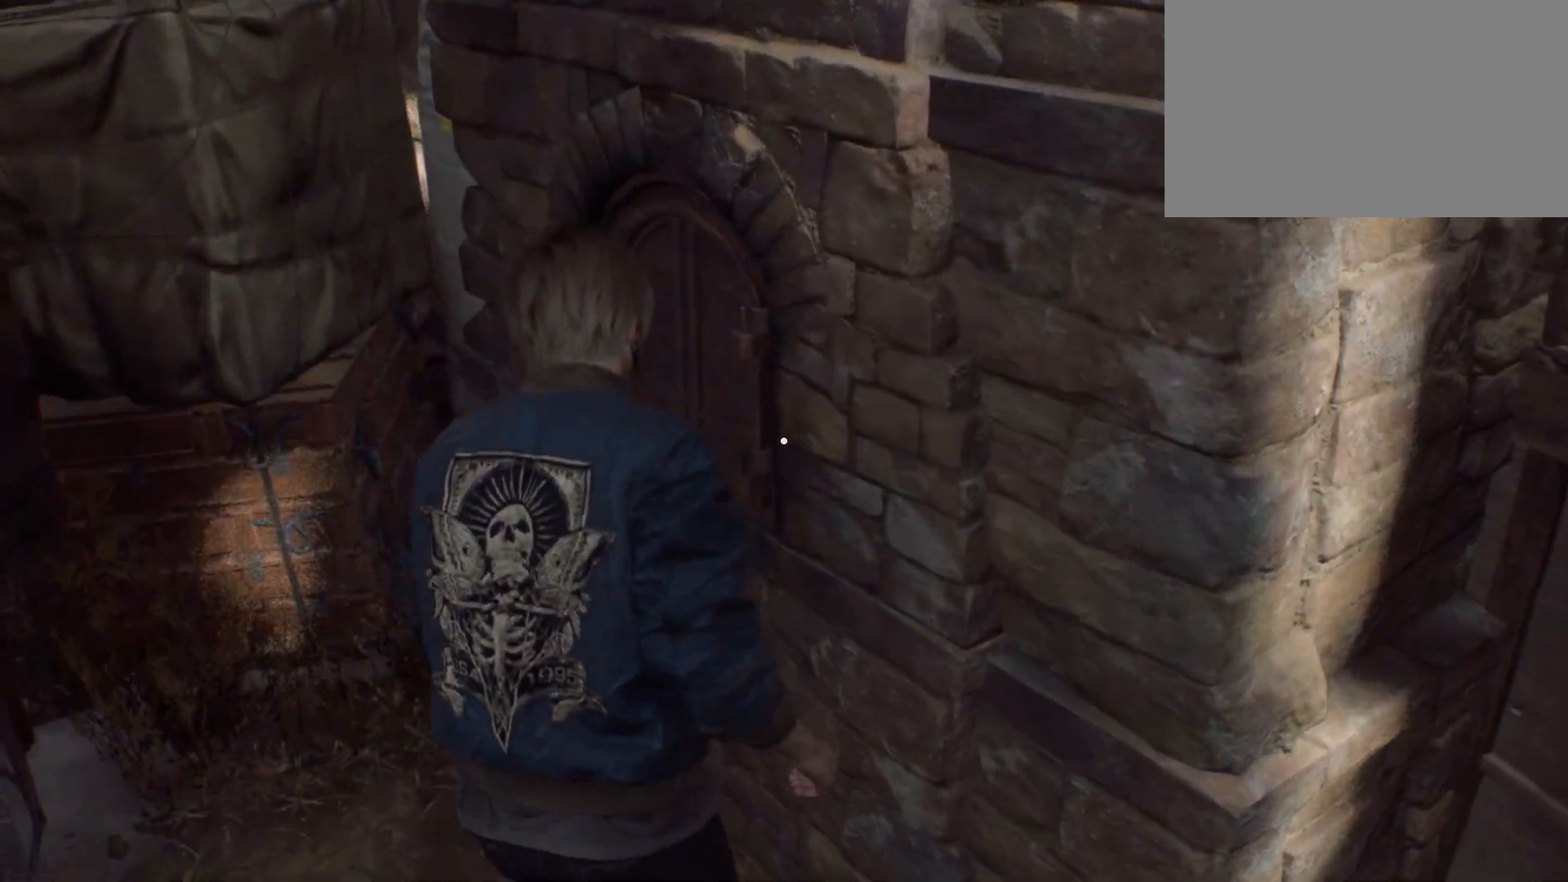
{"keys": ["a", "w"], "mouse": [], "events": [[33, "f", "up"], [133, "f", "down"], [217, "f", "up"], [300, "f", "down"], [400, "a", "down"], [400, "f", "up"]]}
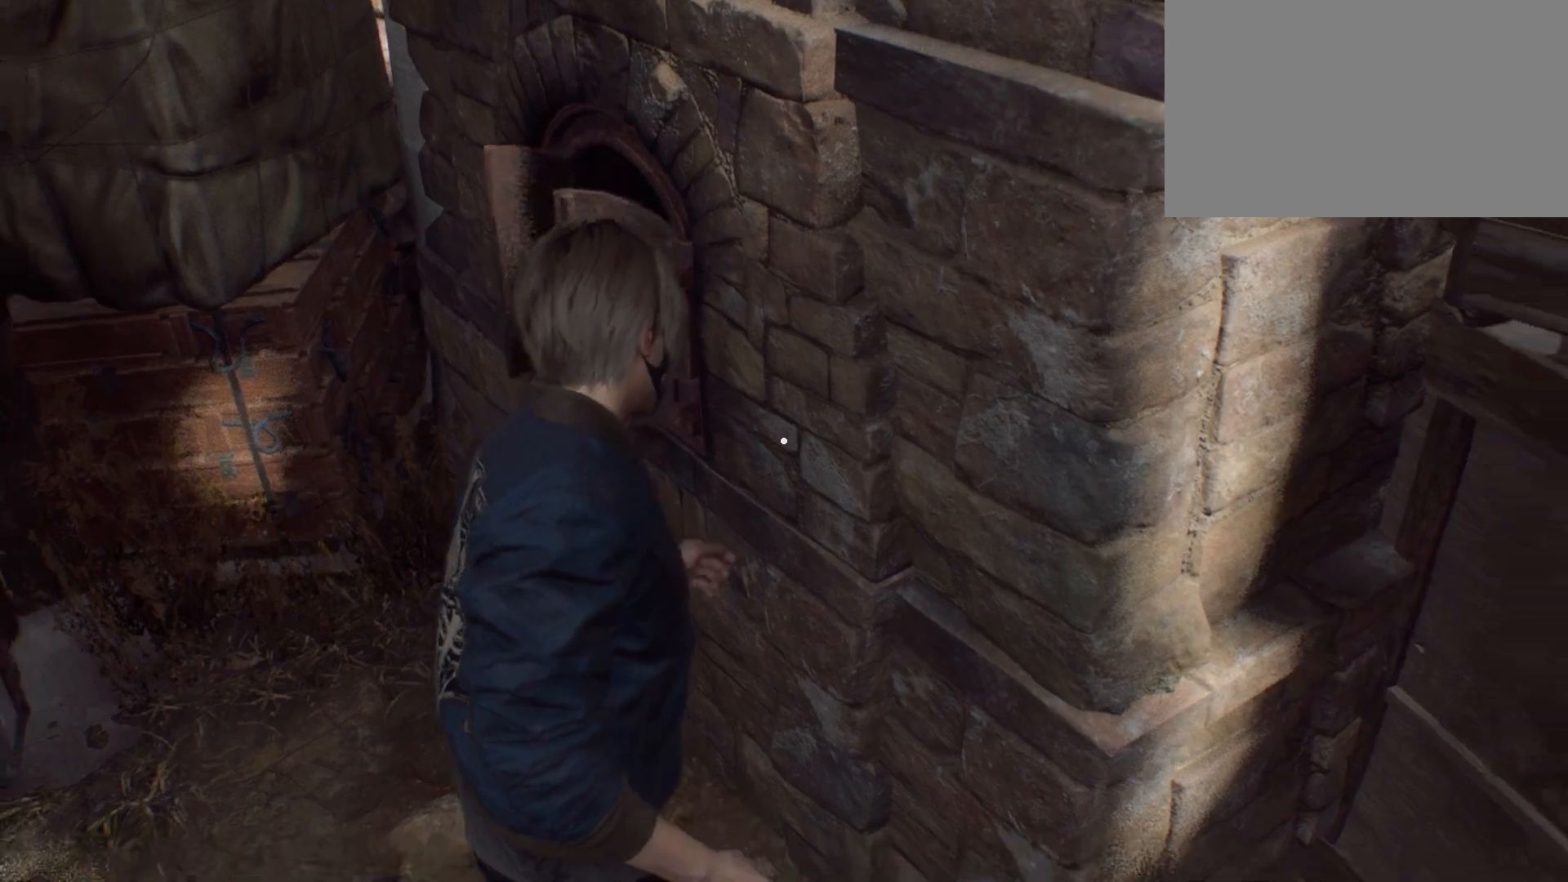
{"keys": ["shift", "w"], "mouse": [], "events": [[167, "shift", "down"], [333, "a", "up"]]}
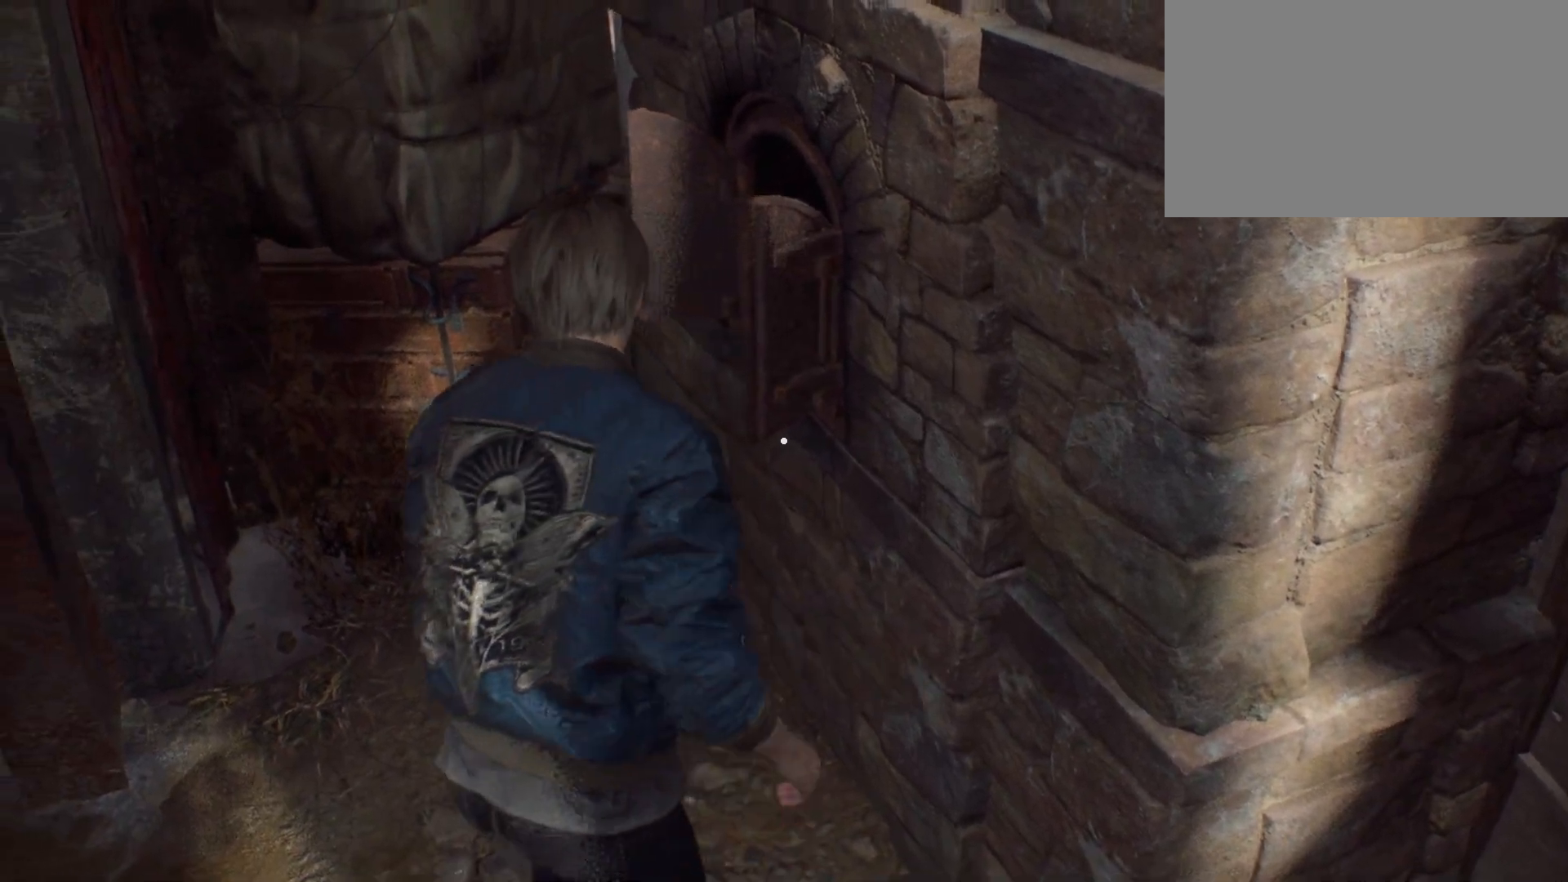
{"keys": ["shift", "w"], "mouse": [], "events": [[50, "f", "down"], [133, "f", "up"], [233, "f", "down"], [333, "f", "up"], [400, "f", "down"], [500, "f", "up"]]}
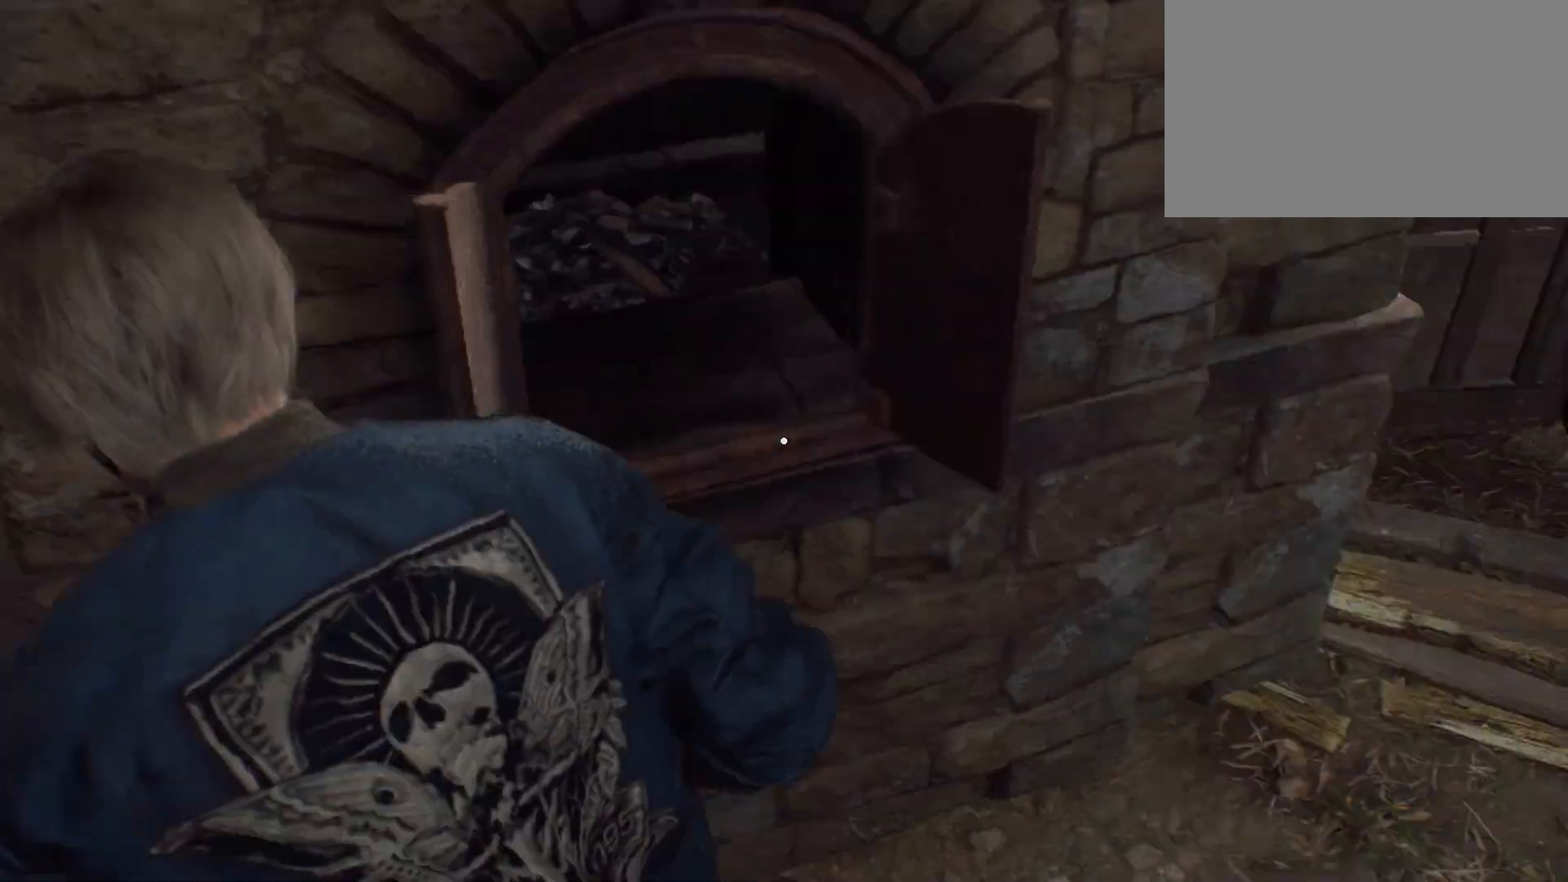
{"keys": ["shift", "w"], "mouse": [], "events": [[117, "d", "down"], [433, "d", "up"]]}
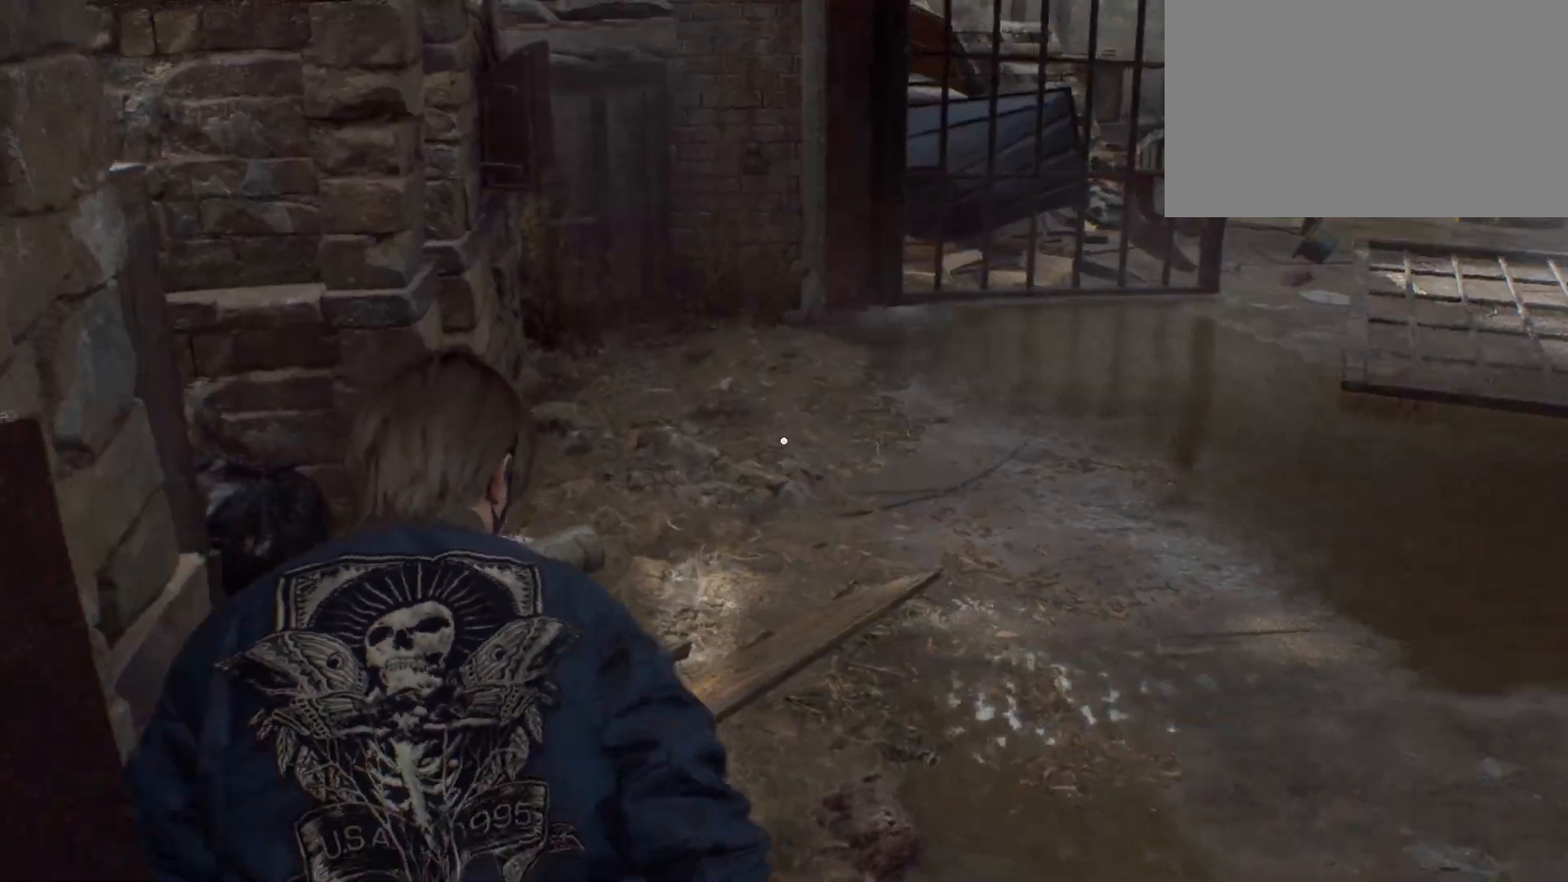
{"keys": ["shift", "w"], "mouse": [], "events": []}
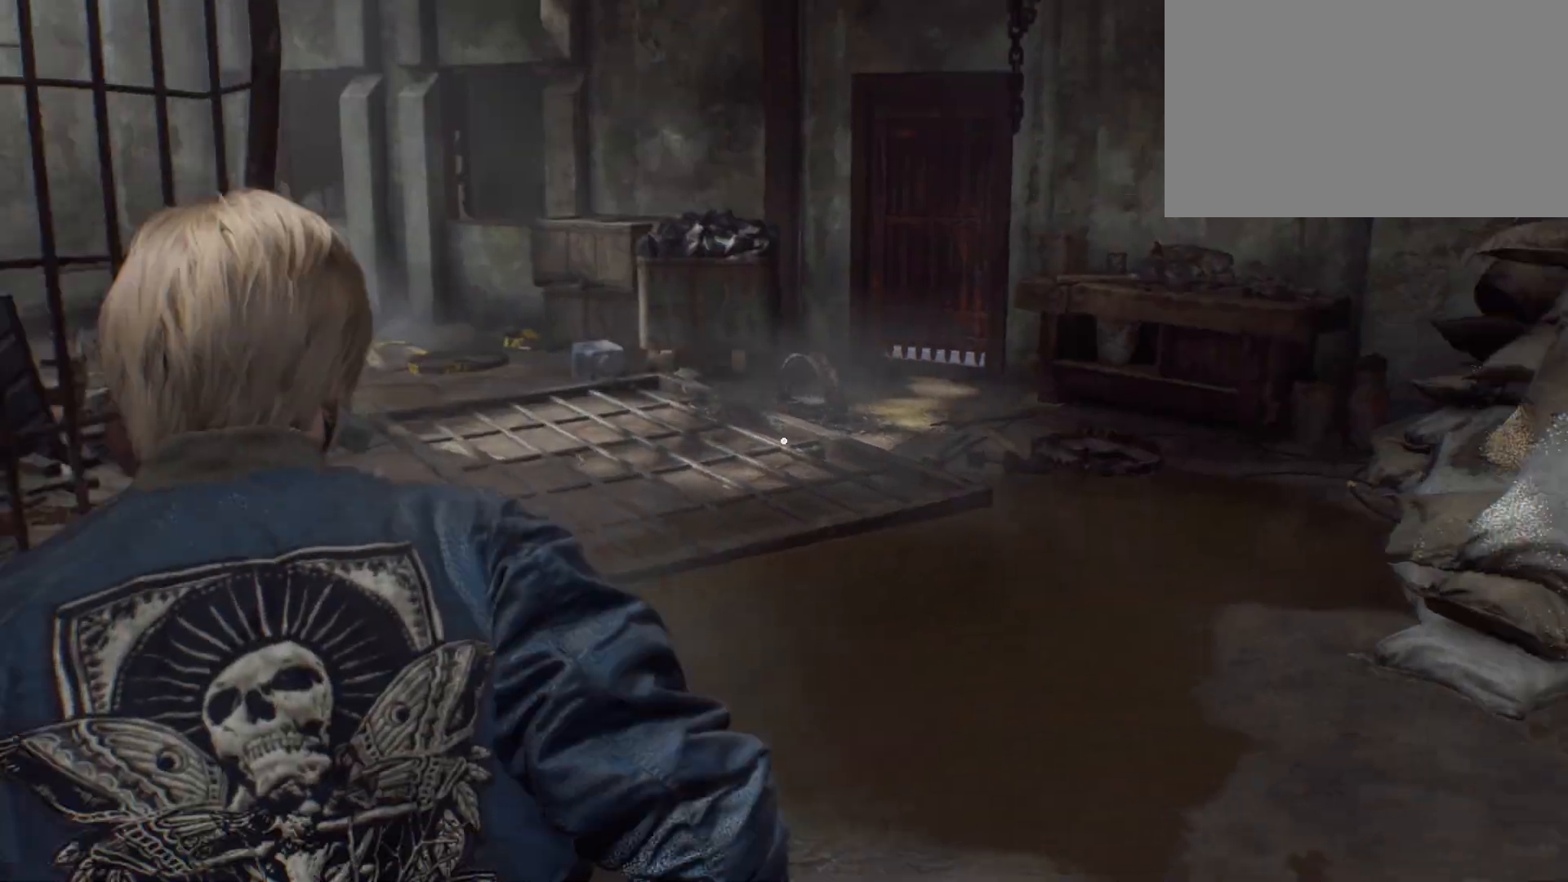
{"keys": ["shift", "w"], "mouse": [], "events": []}
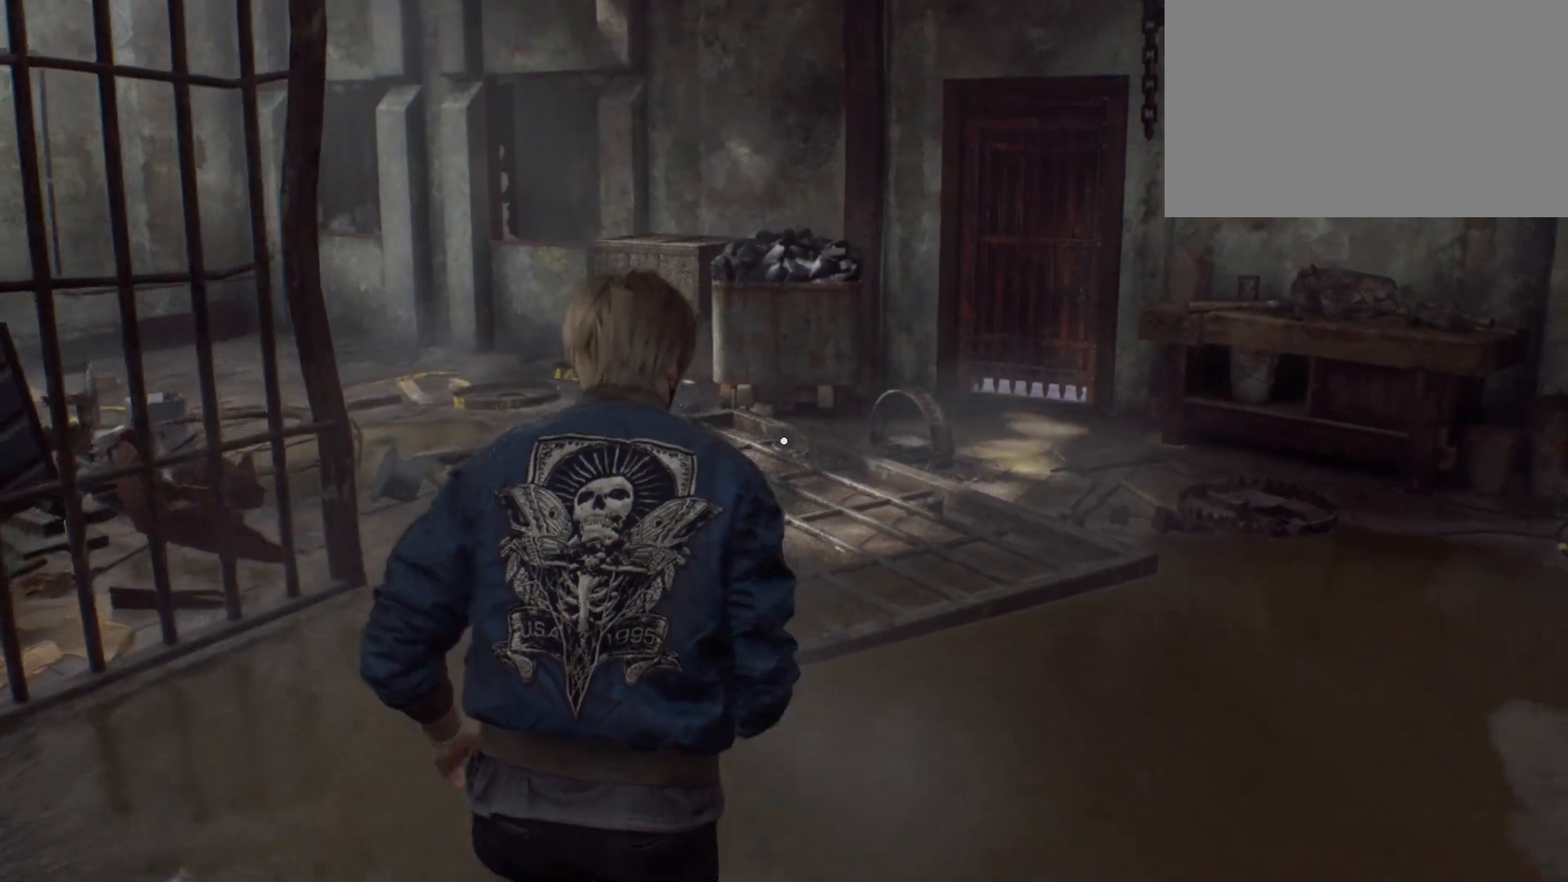
{"keys": ["a", "shift", "w"], "mouse": [], "events": [[267, "a", "down"]]}
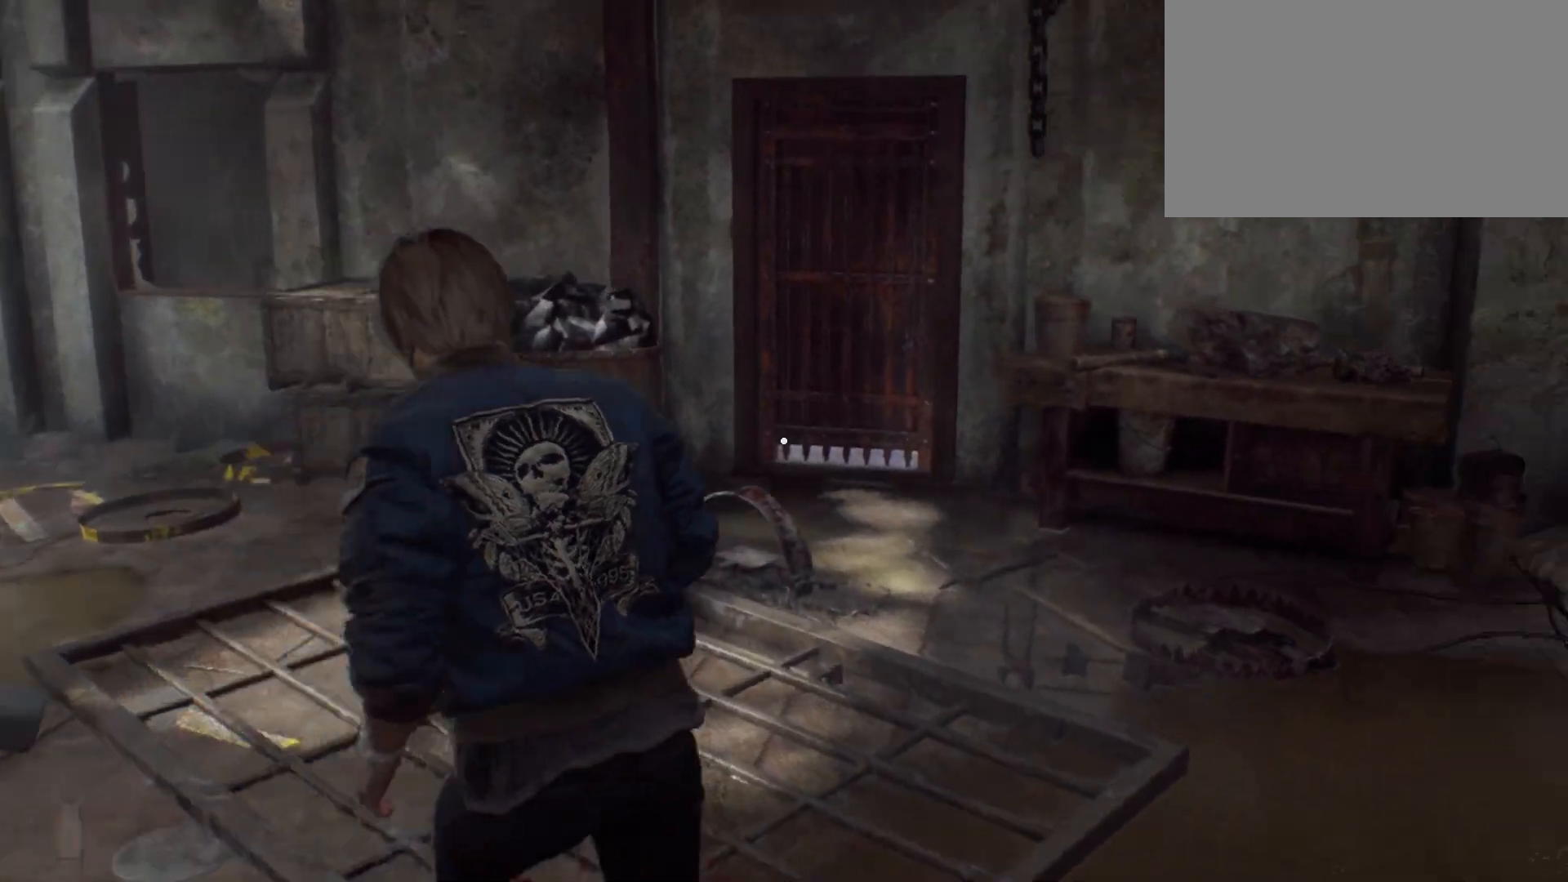
{"keys": ["a", "shift"], "mouse": [], "events": [[117, "w", "up"]]}
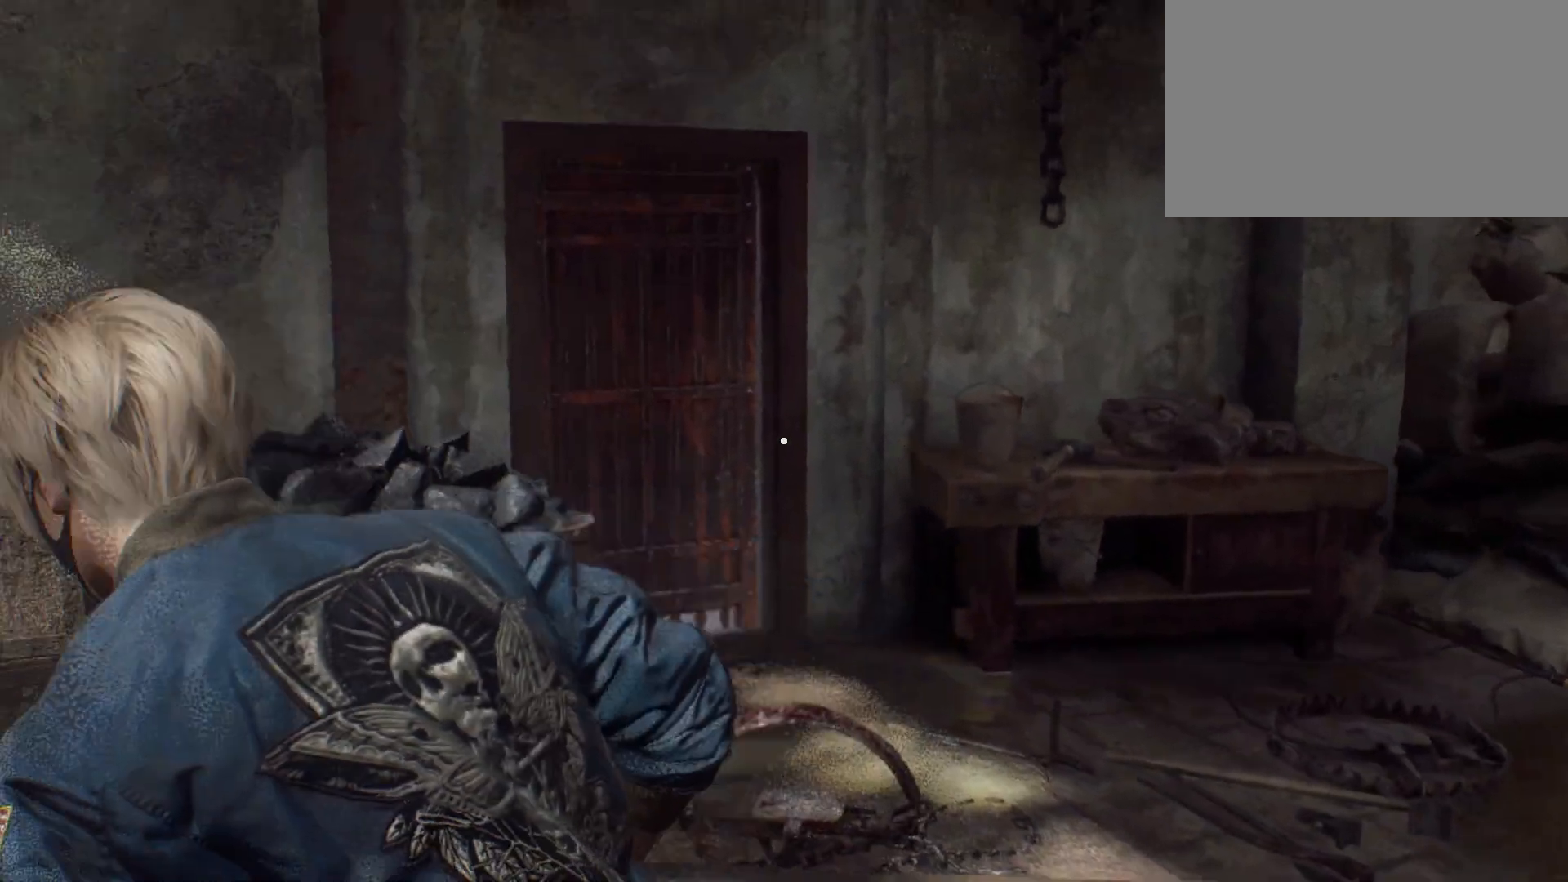
{"keys": ["shift", "w"], "mouse": [], "events": [[67, "w", "down"], [183, "a", "up"]]}
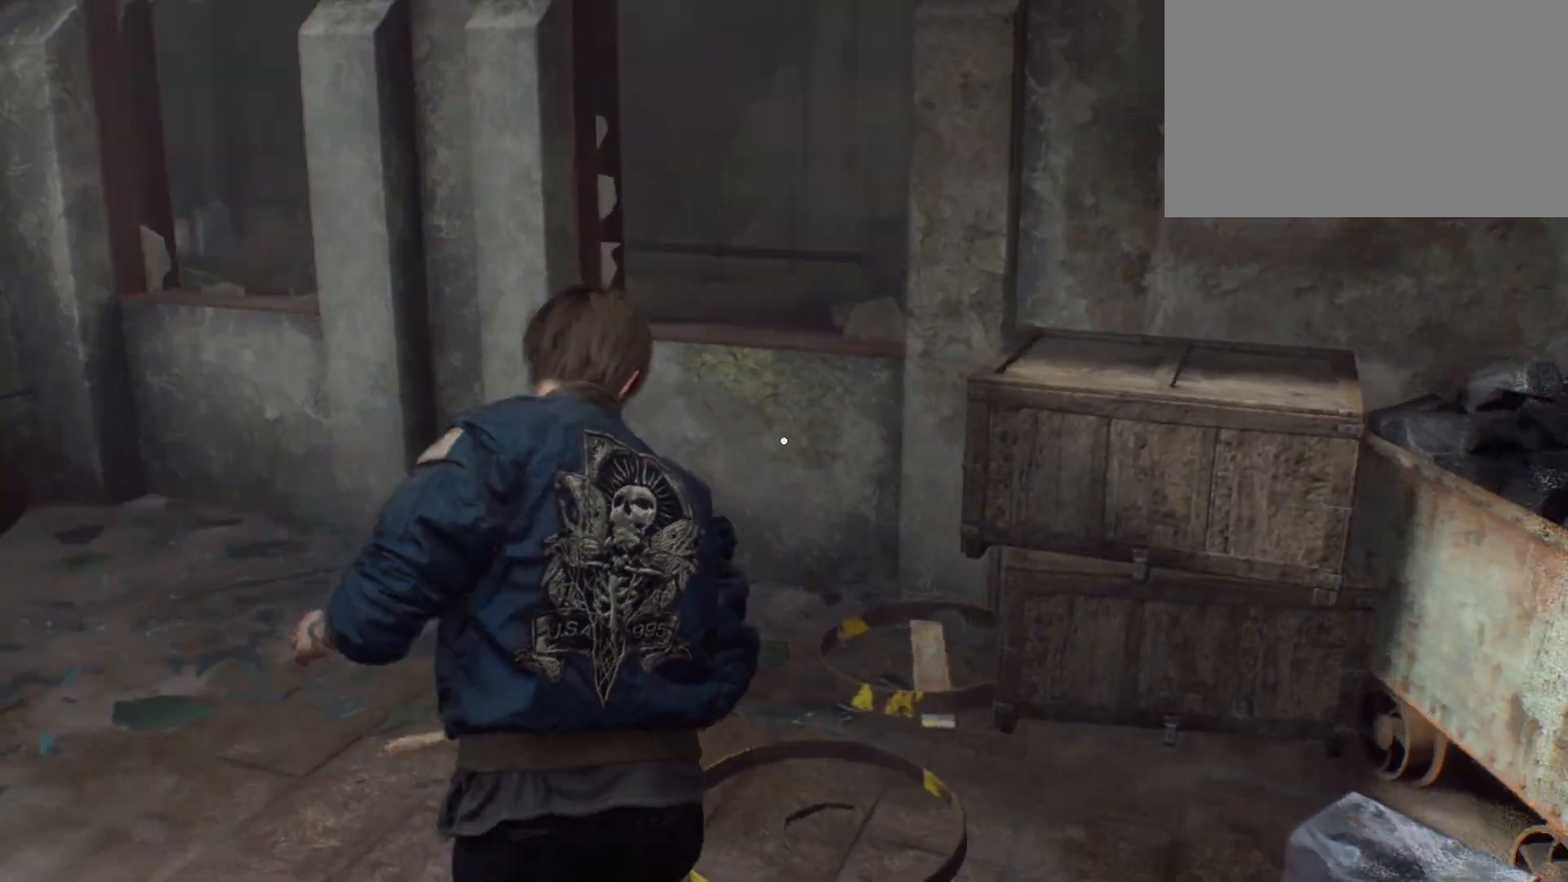
{"keys": ["f", "w"], "mouse": [], "events": [[167, "f", "down"], [167, "shift", "up"], [267, "f", "up"], [367, "f", "down"], [400, "f", "up"], [483, "f", "down"]]}
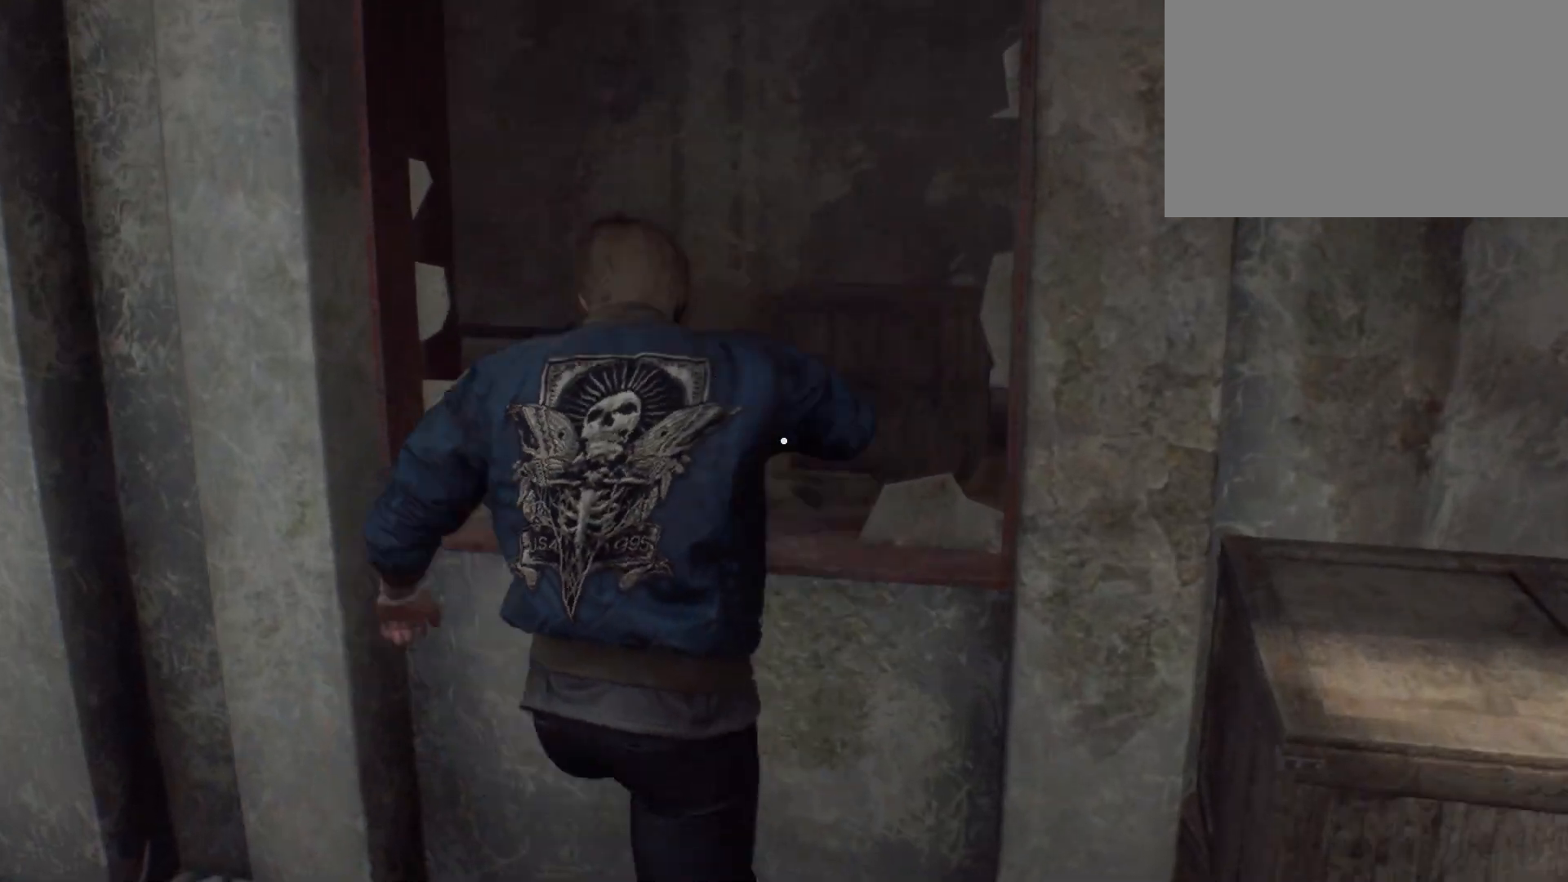
{"keys": ["a", "shift", "w"], "mouse": [], "events": [[33, "f", "up"], [167, "shift", "down"], [433, "a", "down"]]}
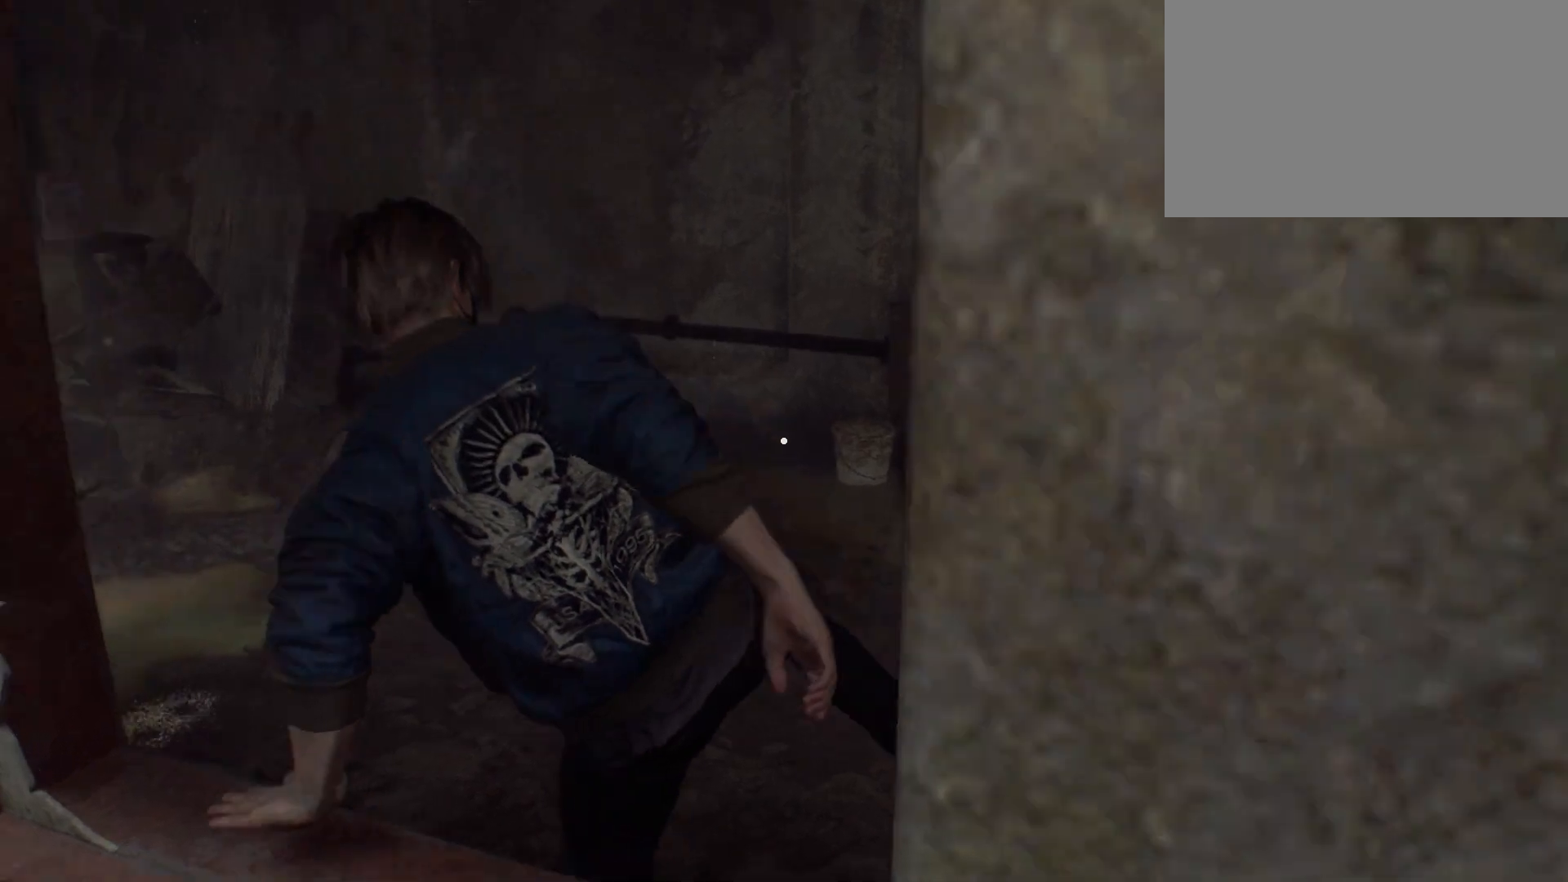
{"keys": ["shift", "w"], "mouse": [], "events": [[200, "a", "up"]]}
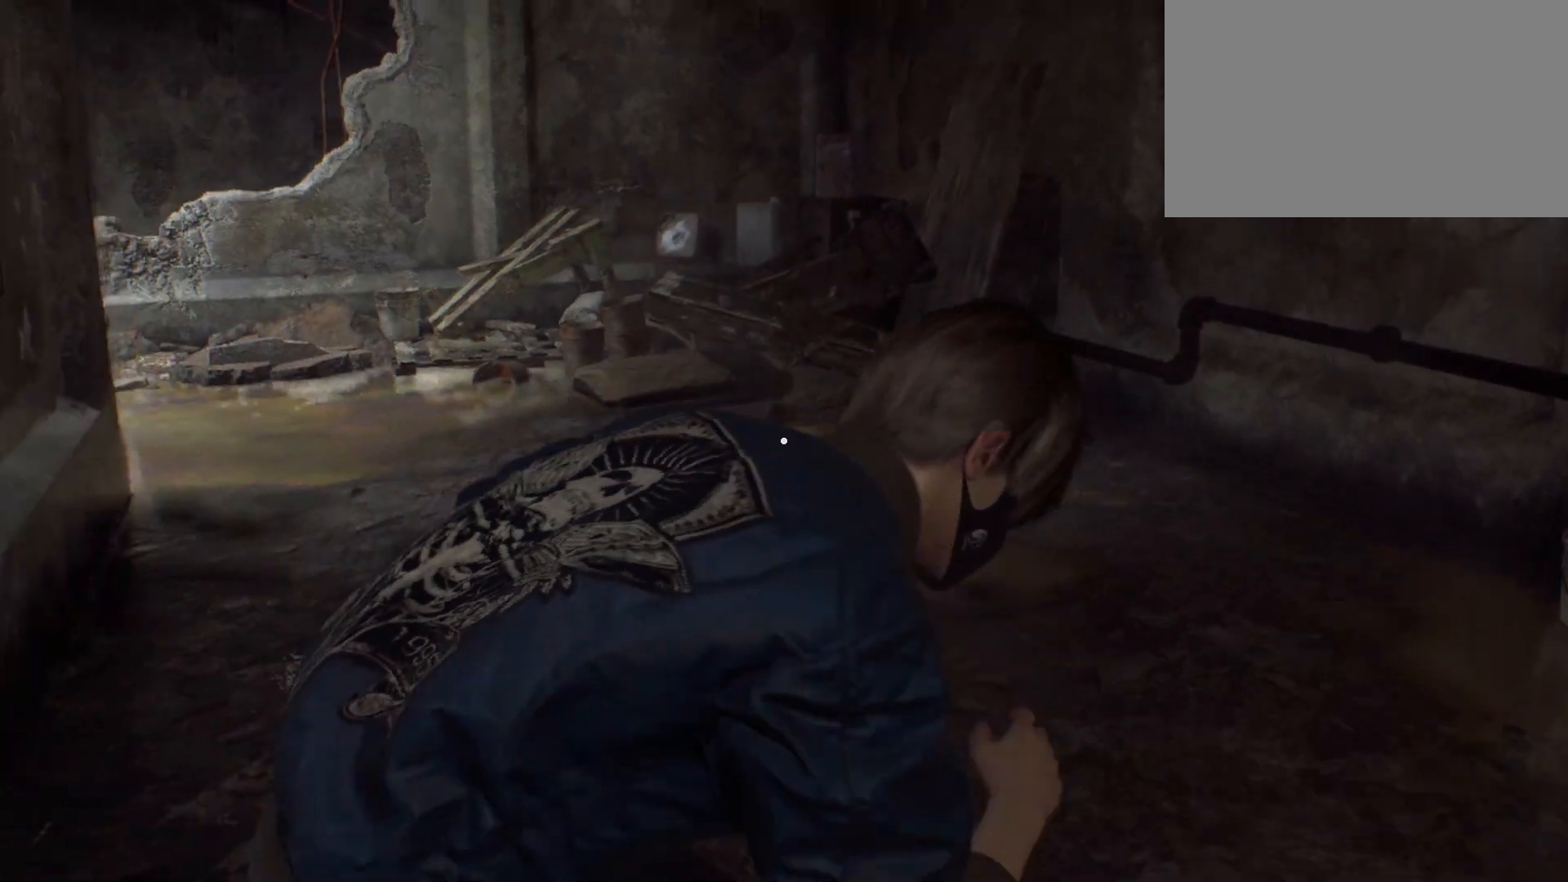
{"keys": ["shift", "w"], "mouse": [], "events": []}
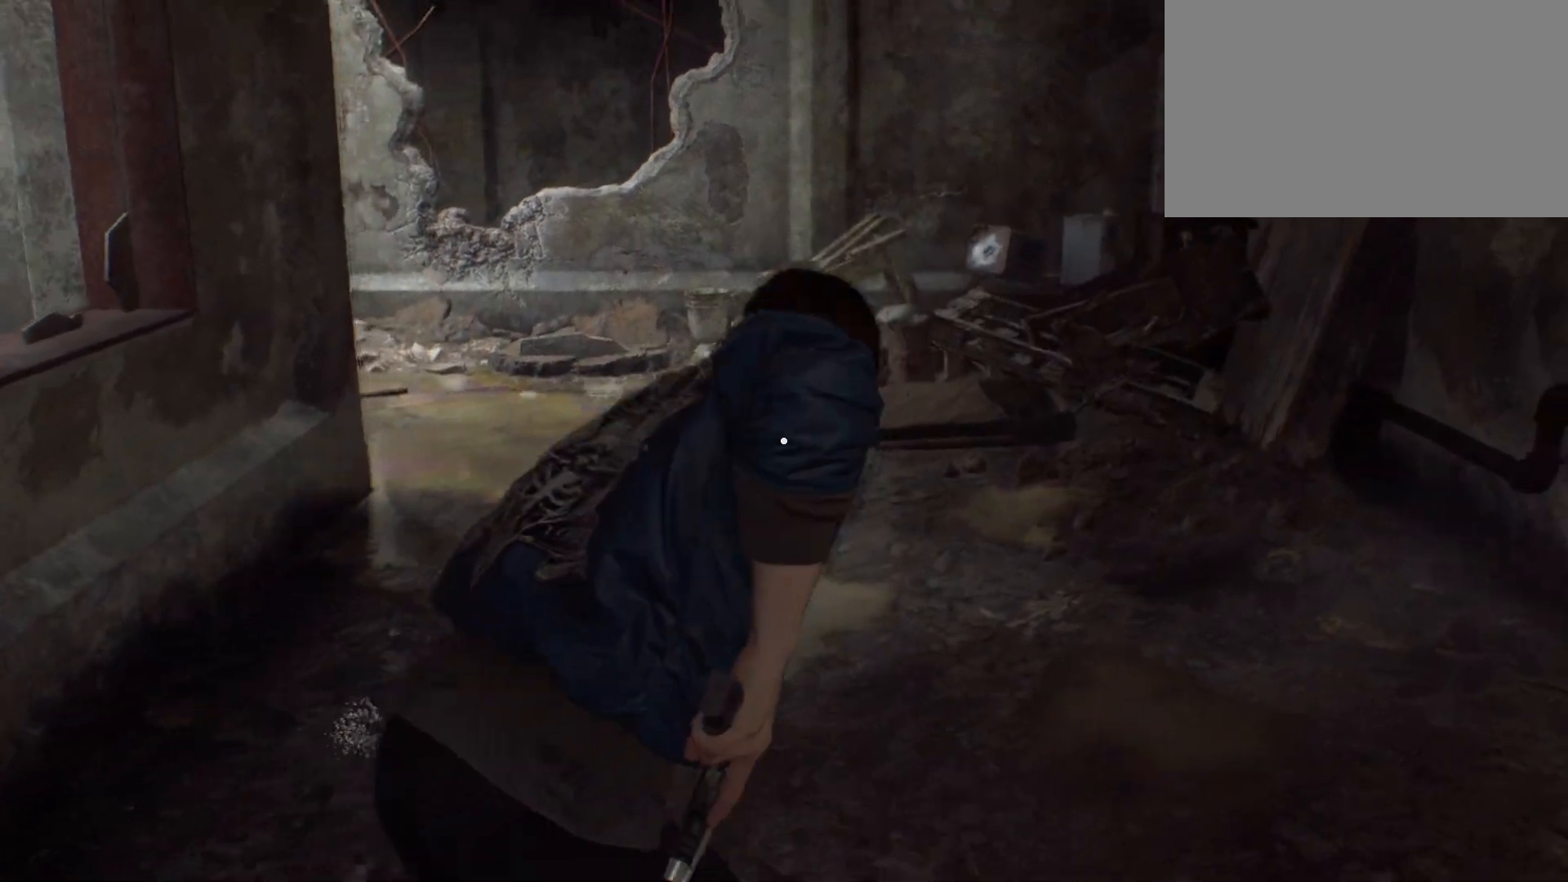
{"keys": ["shift", "w"], "mouse": [], "events": []}